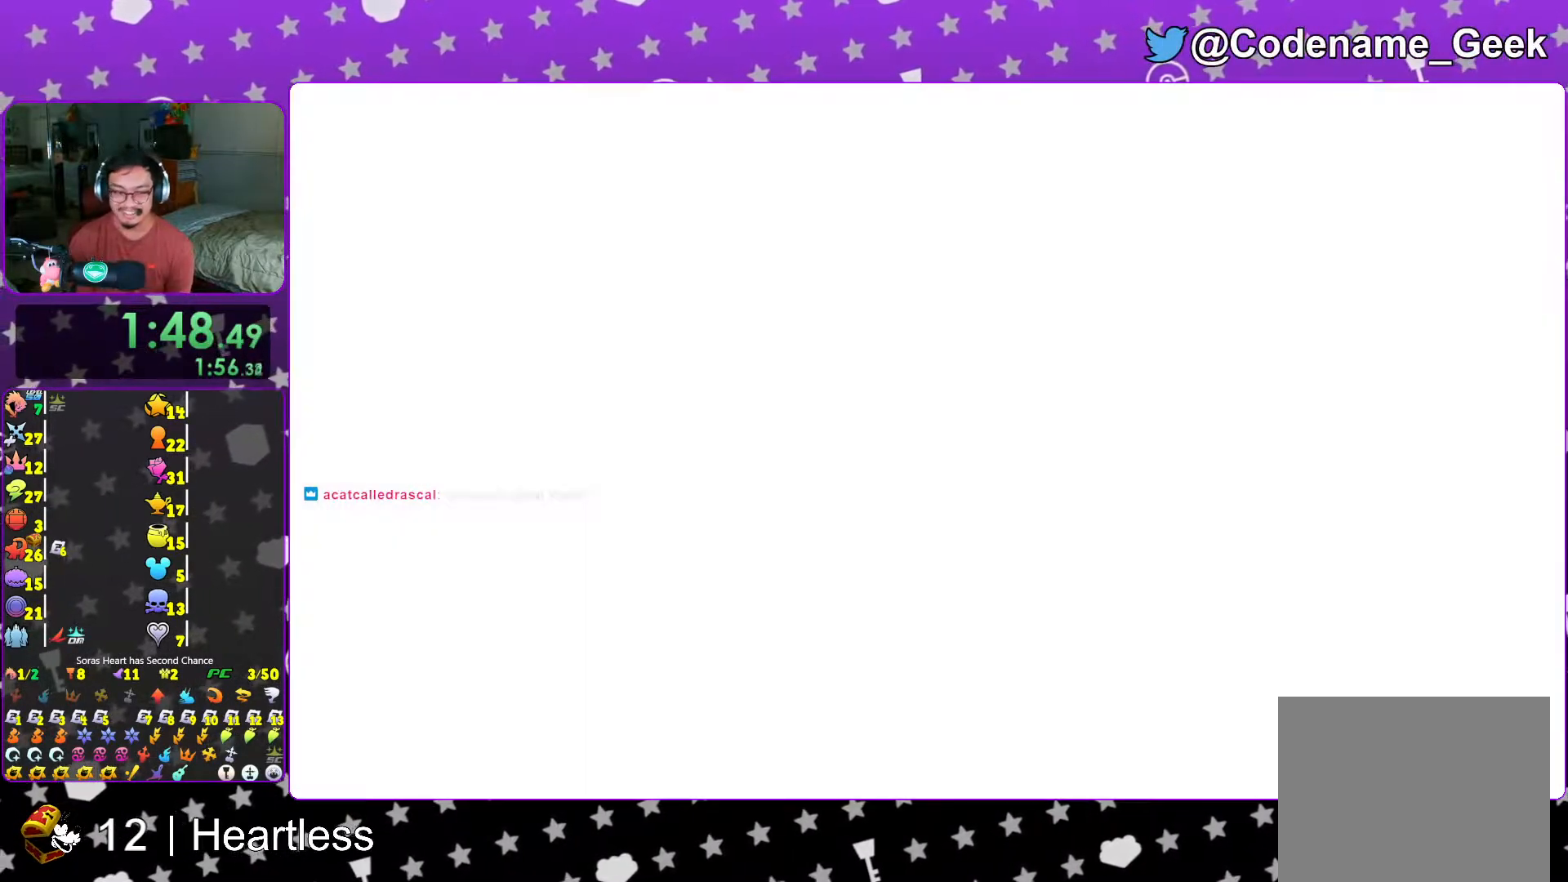
Gameplay with a controller (Nintendo layout); each line is a JSON object with the inputs held at the frame after it. "events" lists button and stick changes between this image and that frame as [ms after this image, input, new state], when the widget could be followed in between. Not read: L3 R3.
{"buttons": [], "left_stick": "up-right", "right_stick": "center", "events": [[67, "A", "down"], [167, "A", "up"], [217, "left_stick", "up-right"], [283, "L1", "down"], [383, "L1", "up"]]}
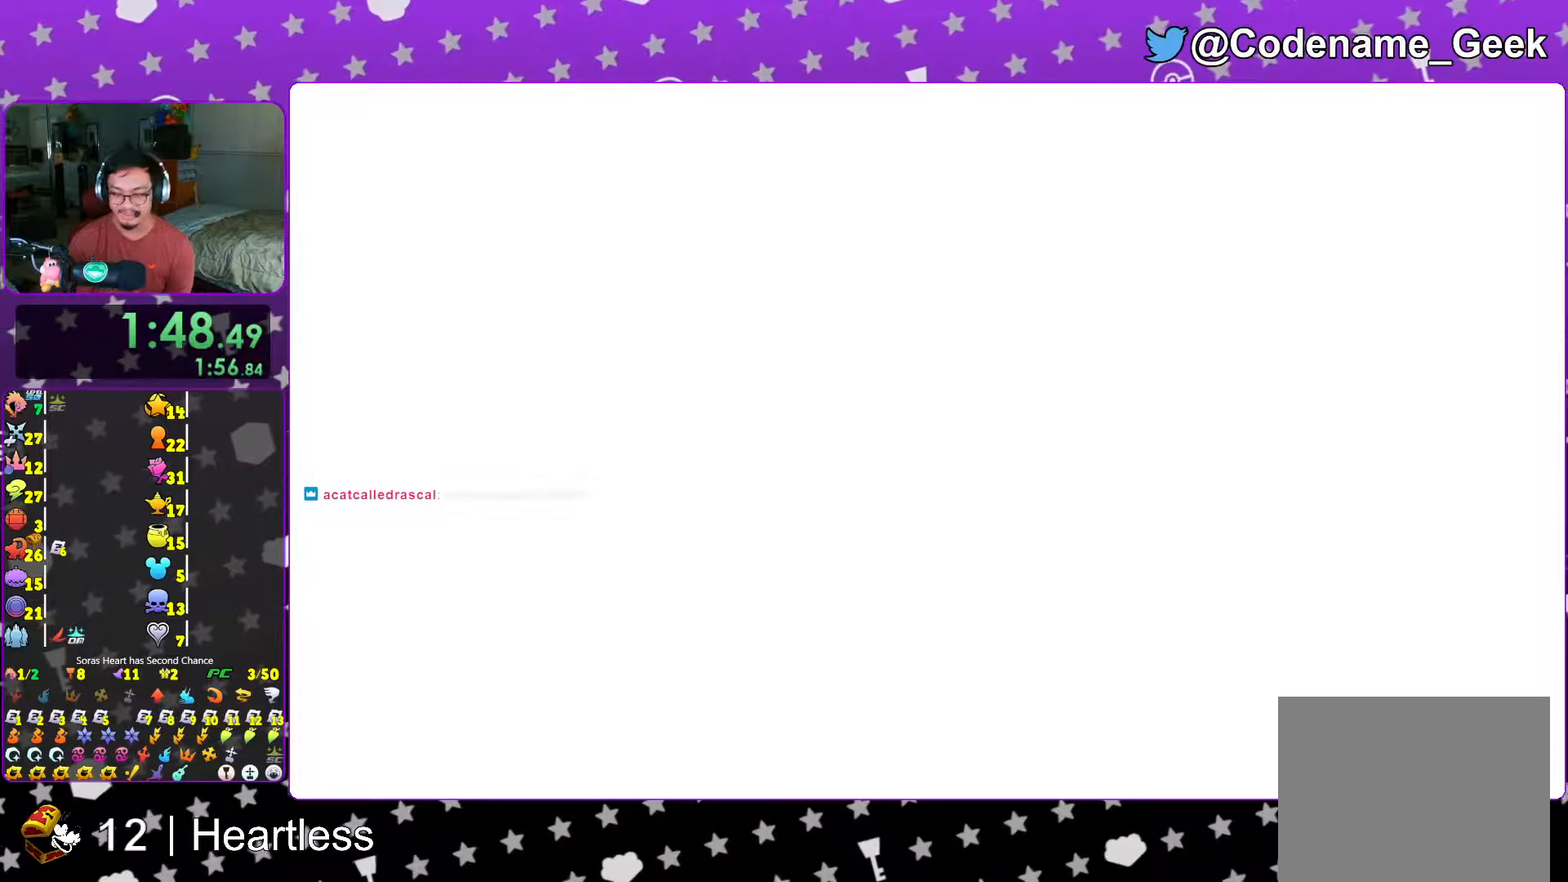
{"buttons": ["Y"], "left_stick": "up-right", "right_stick": "center", "events": [[367, "Y", "down"]]}
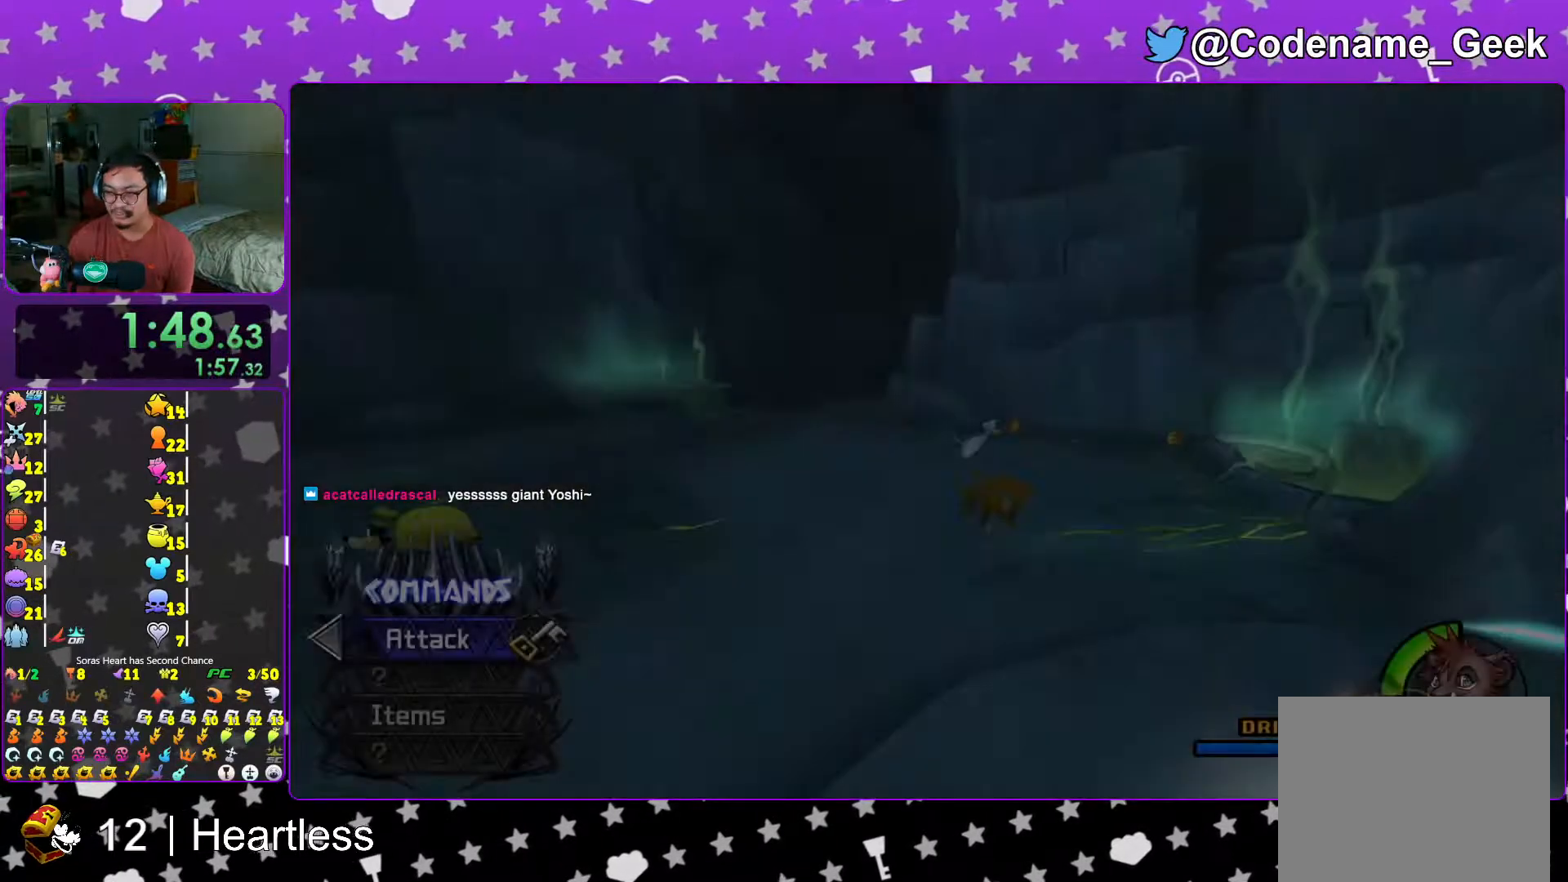
{"buttons": [], "left_stick": "up", "right_stick": "left", "events": [[367, "Y", "up"], [417, "left_stick", "up"], [417, "right_stick", "left"]]}
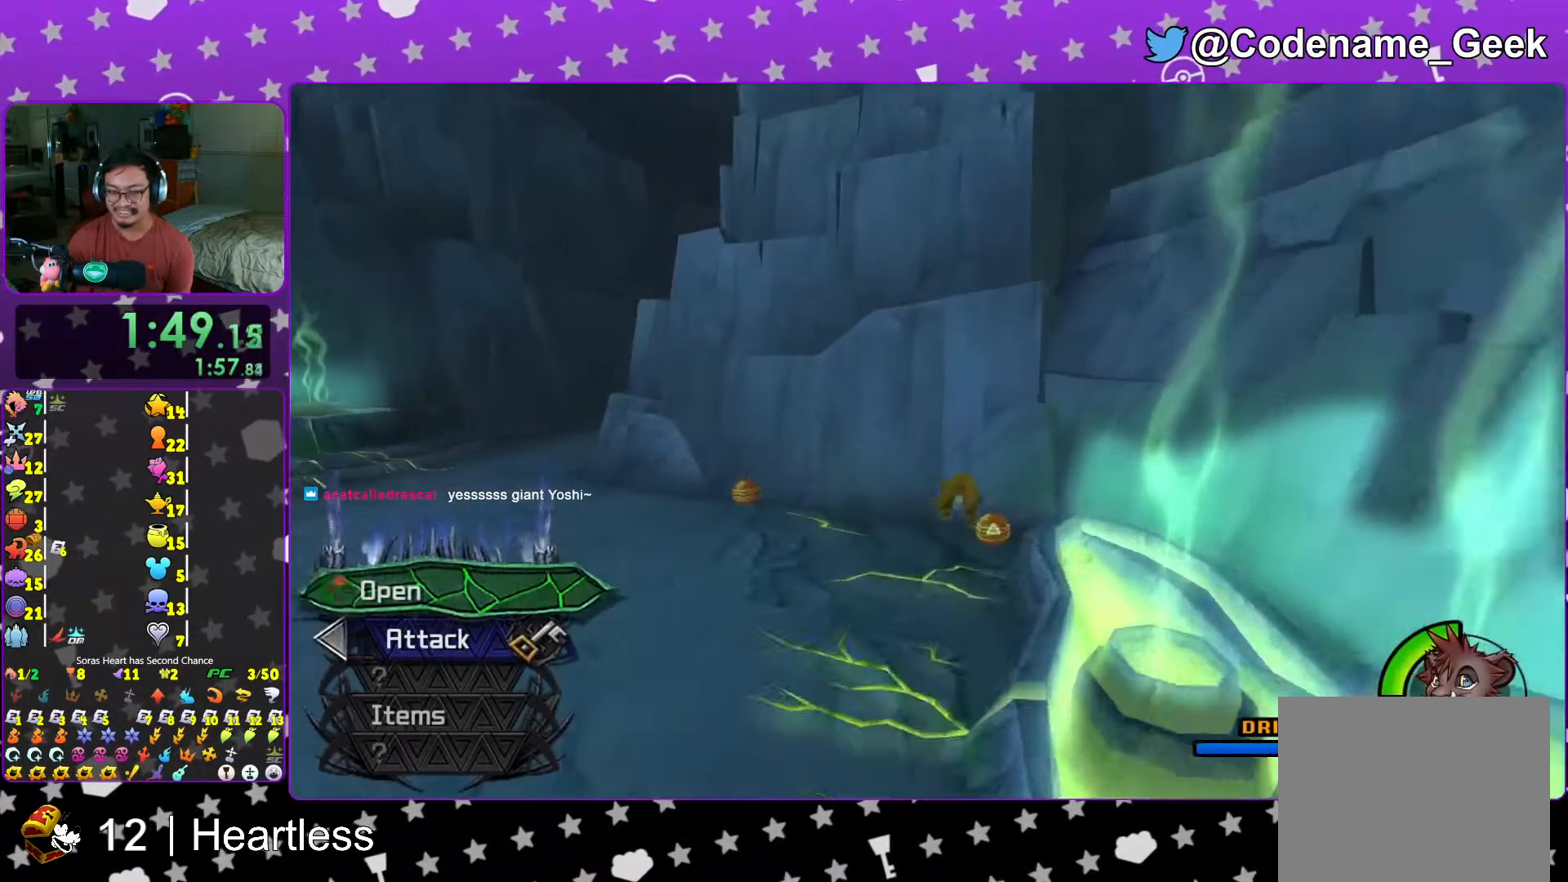
{"buttons": ["X"], "left_stick": "center", "right_stick": "center", "events": [[33, "X", "down"], [117, "left_stick", "center"], [167, "X", "up"], [267, "X", "down"], [283, "right_stick", "center"], [367, "L1", "down"], [367, "X", "up"], [417, "L1", "up"], [433, "X", "down"]]}
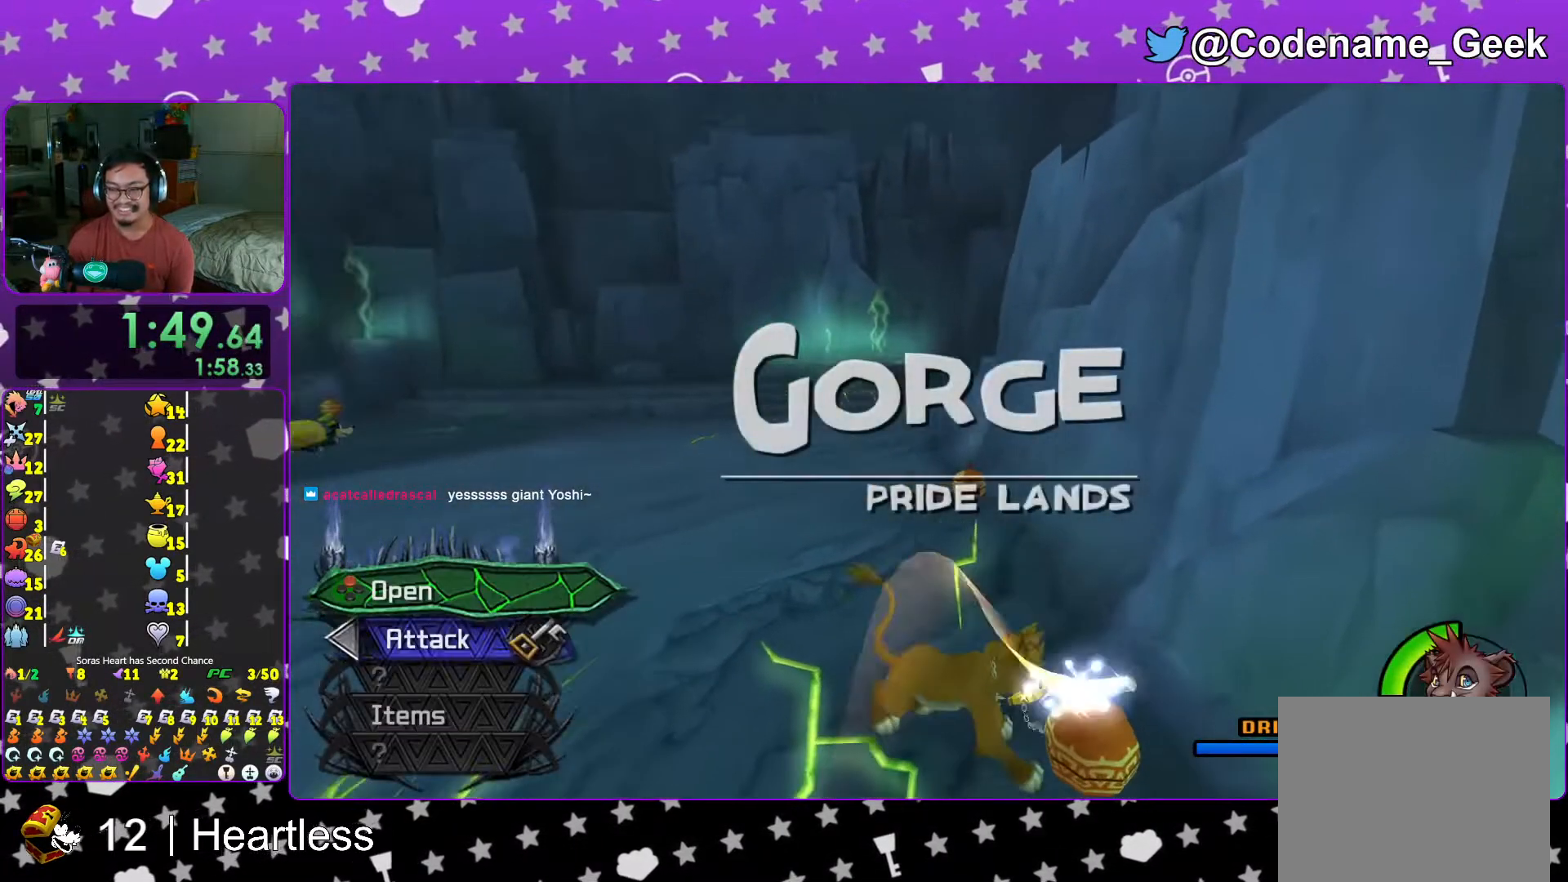
{"buttons": [], "left_stick": "up-left", "right_stick": "left", "events": [[17, "right_stick", "down-right"], [33, "X", "up"], [33, "left_stick", "up"], [117, "right_stick", "center"], [133, "L1", "down"], [183, "L1", "up"], [367, "left_stick", "up-left"], [383, "right_stick", "left"]]}
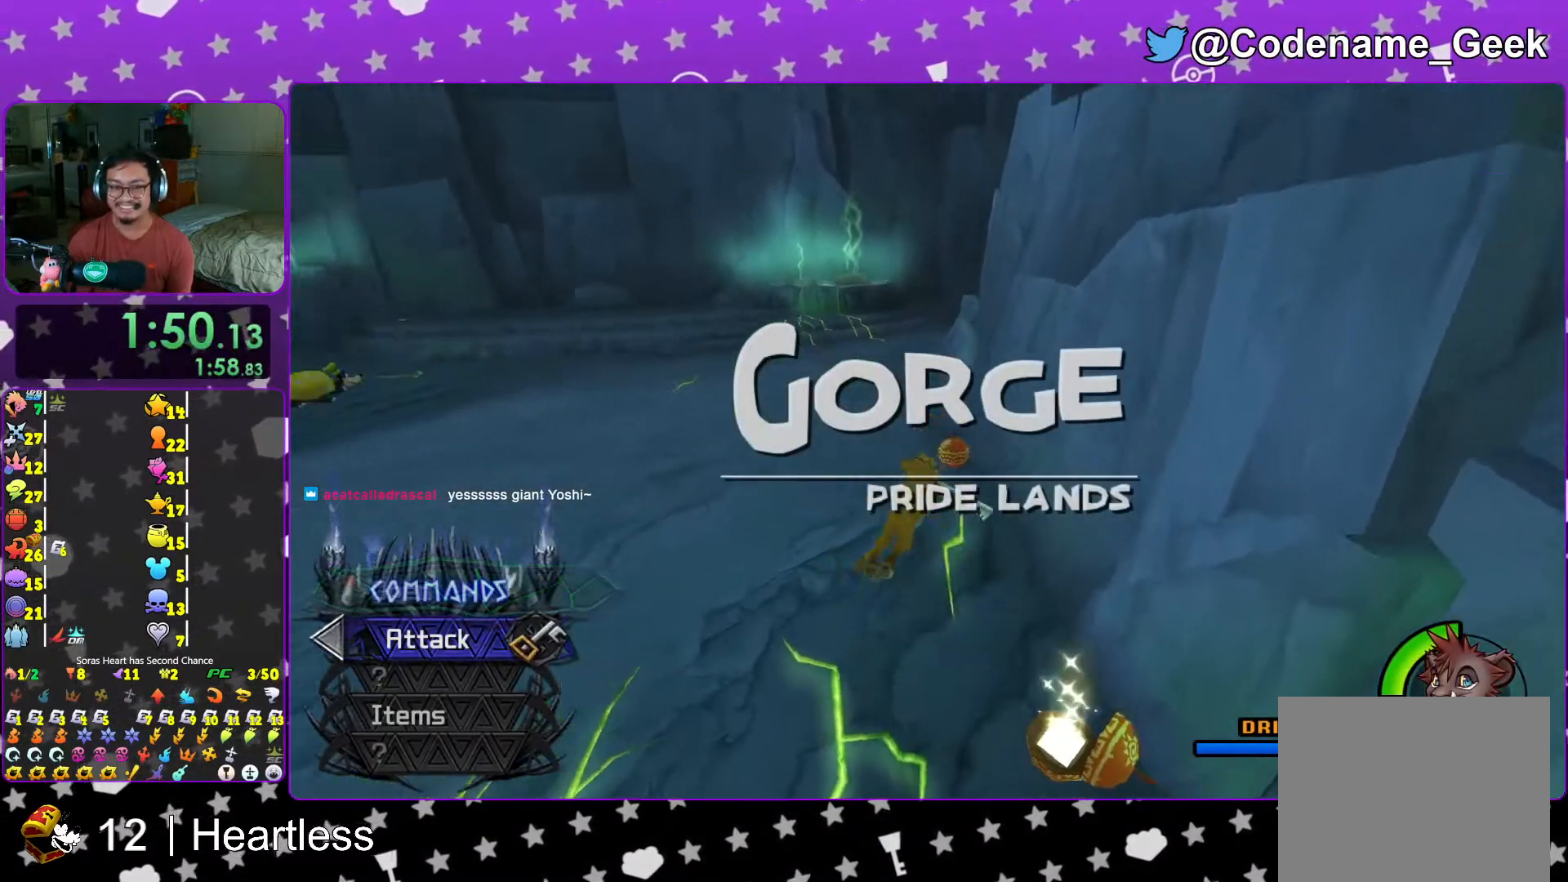
{"buttons": [], "left_stick": "center", "right_stick": "center", "events": [[83, "left_stick", "up"], [167, "X", "down"], [267, "X", "up"], [367, "X", "down"], [367, "left_stick", "center"], [417, "right_stick", "center"], [467, "X", "up"]]}
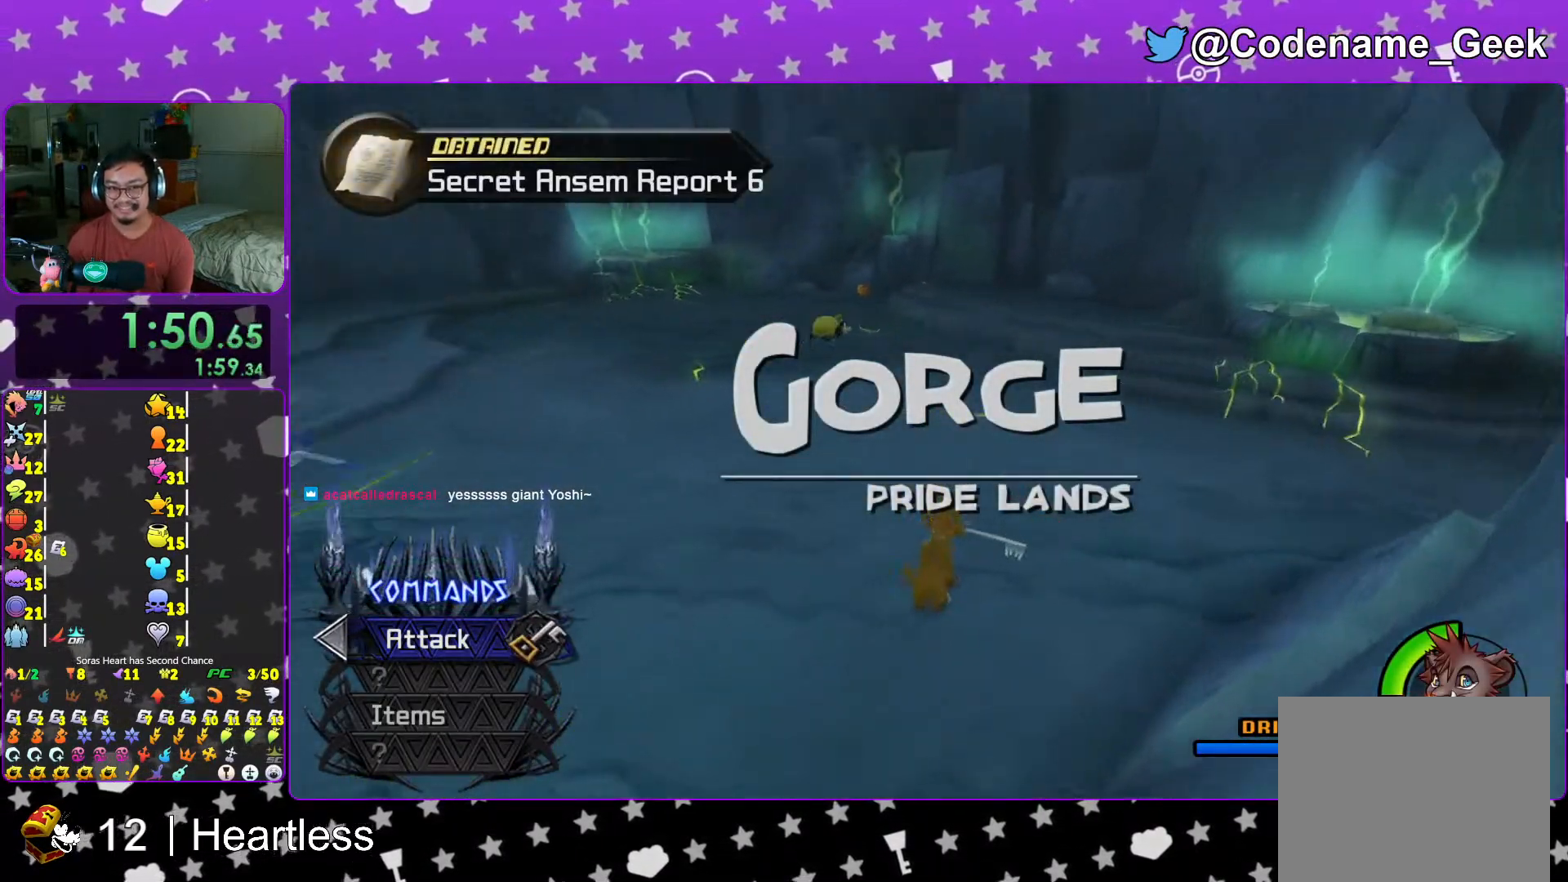
{"buttons": ["X"], "left_stick": "center", "right_stick": "center", "events": [[33, "right_stick", "right"], [83, "X", "down"], [83, "left_stick", "down"], [117, "right_stick", "center"], [167, "X", "up"], [283, "X", "down"], [383, "X", "up"], [467, "left_stick", "center"], [483, "X", "down"]]}
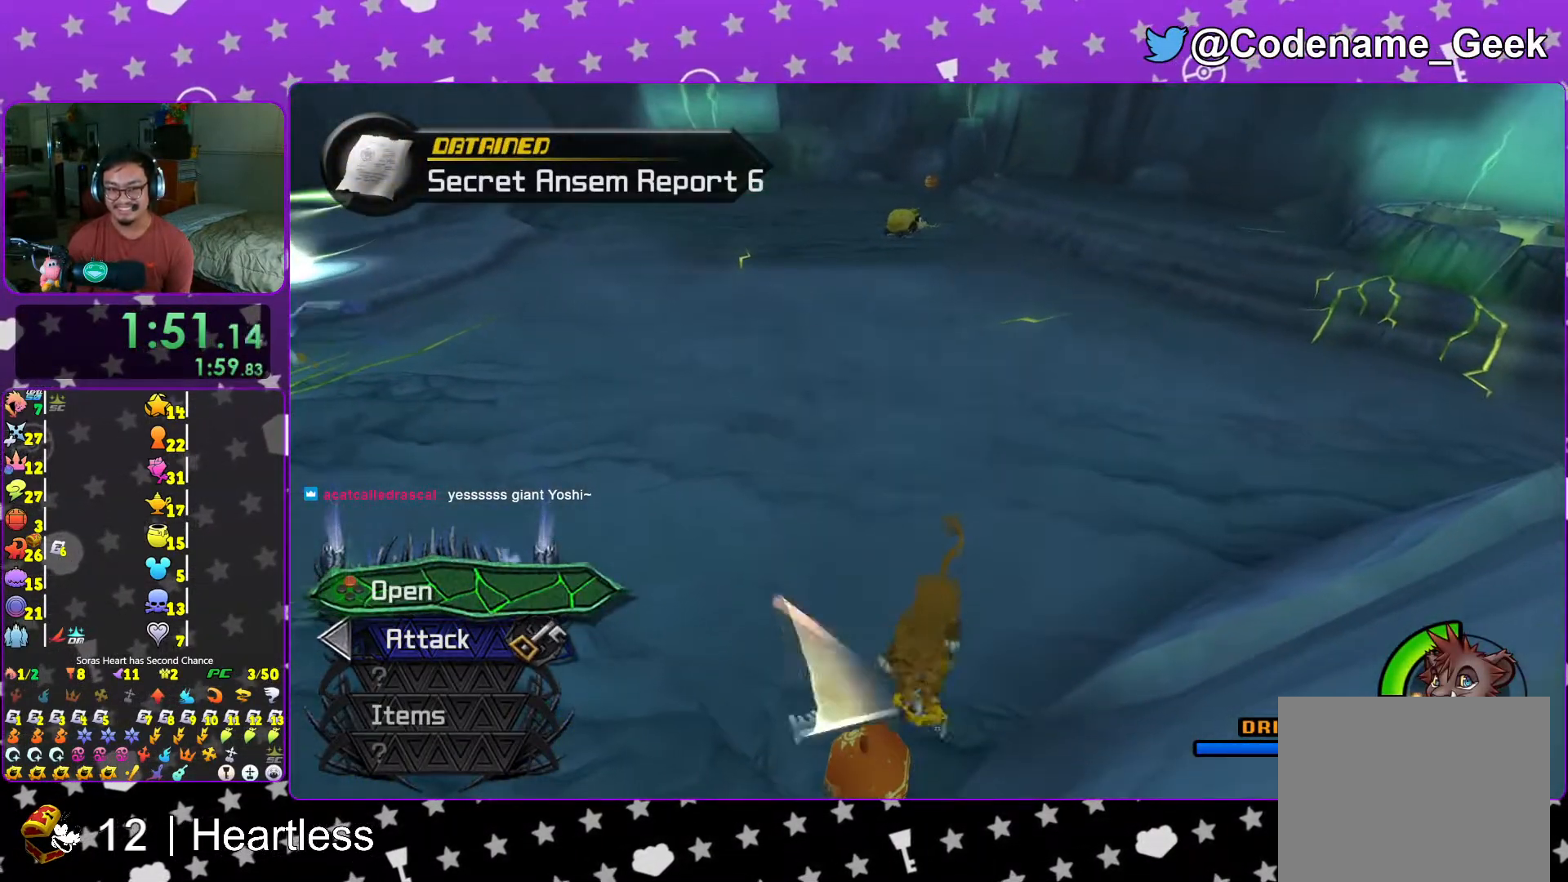
{"buttons": [], "left_stick": "up", "right_stick": "center", "events": [[83, "X", "up"], [167, "L1", "down"], [167, "X", "down"], [233, "L1", "up"], [267, "X", "up"], [333, "left_stick", "up"], [367, "X", "down"], [417, "L1", "down"], [467, "L1", "up"], [483, "X", "up"]]}
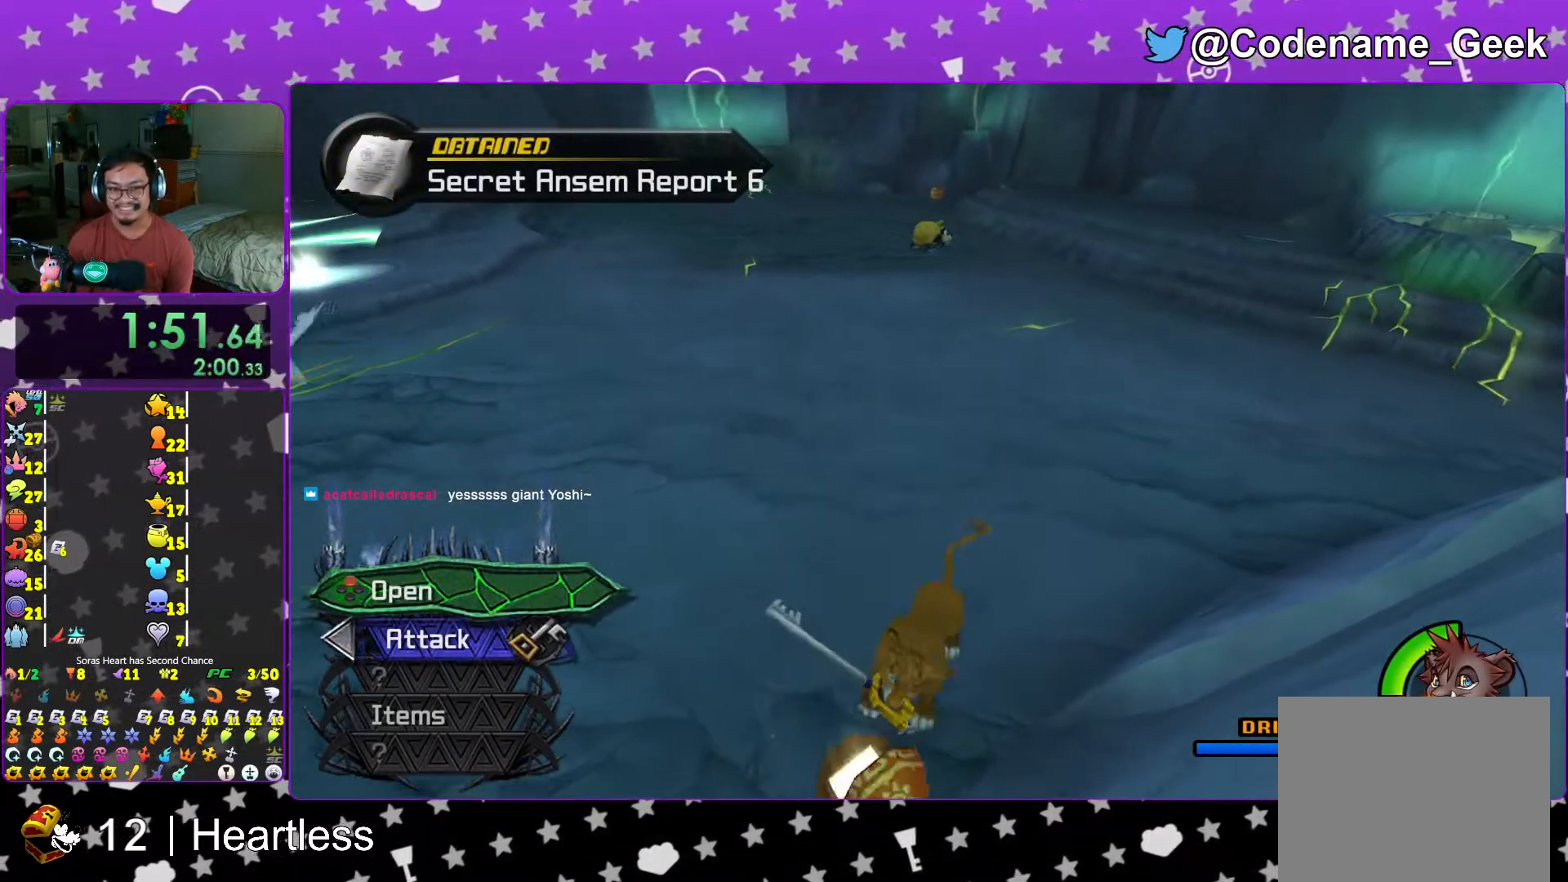
{"buttons": ["Y"], "left_stick": "up", "right_stick": "center", "events": [[167, "Y", "down"]]}
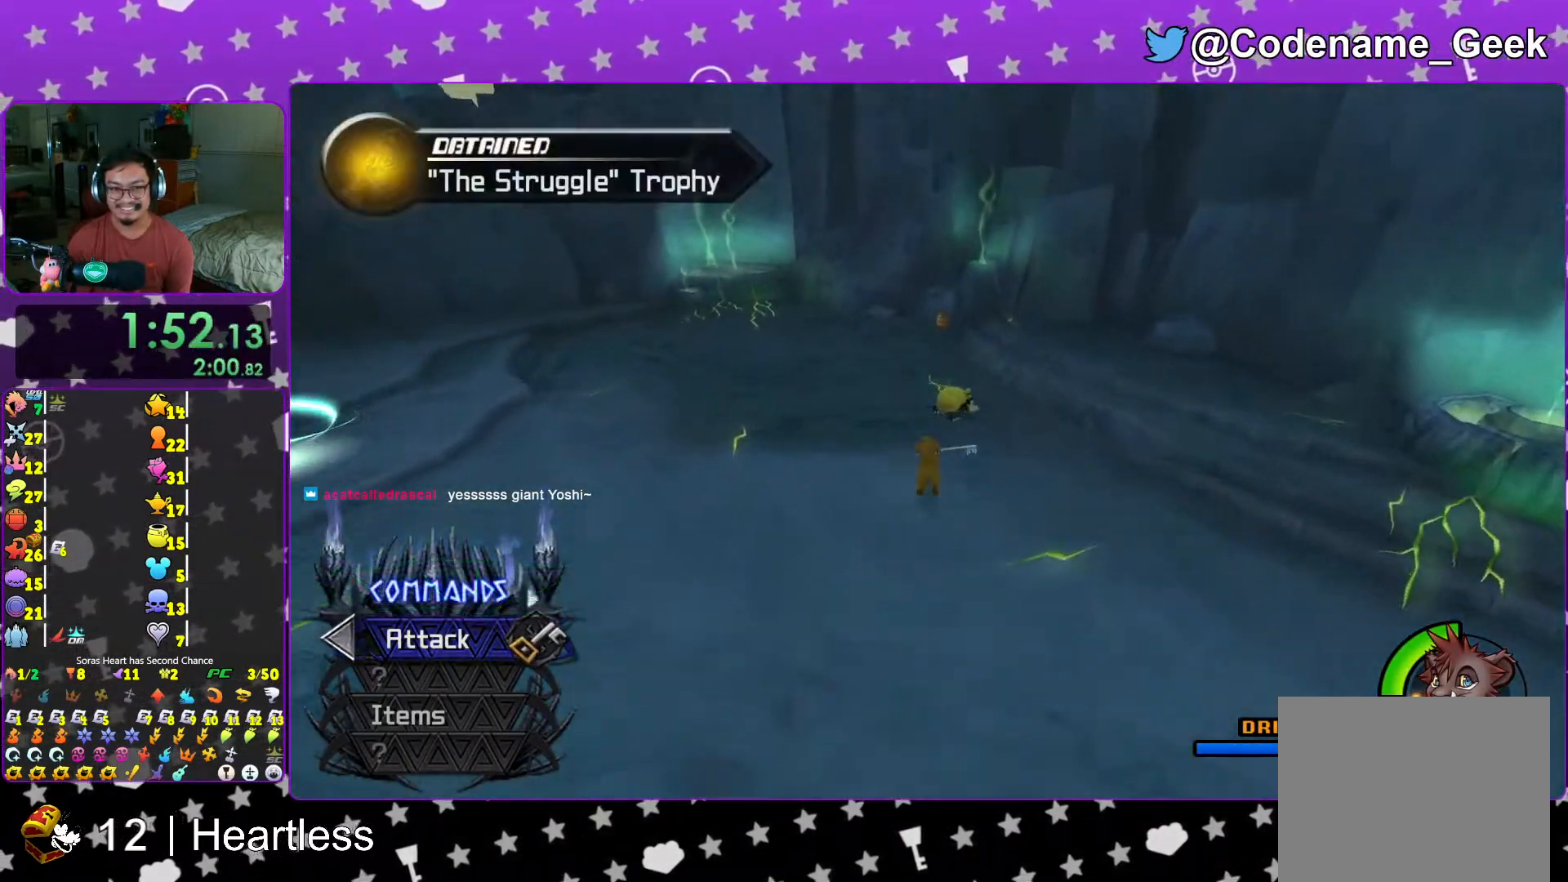
{"buttons": [], "left_stick": "up", "right_stick": "right", "events": [[67, "right_stick", "right"], [333, "Y", "up"]]}
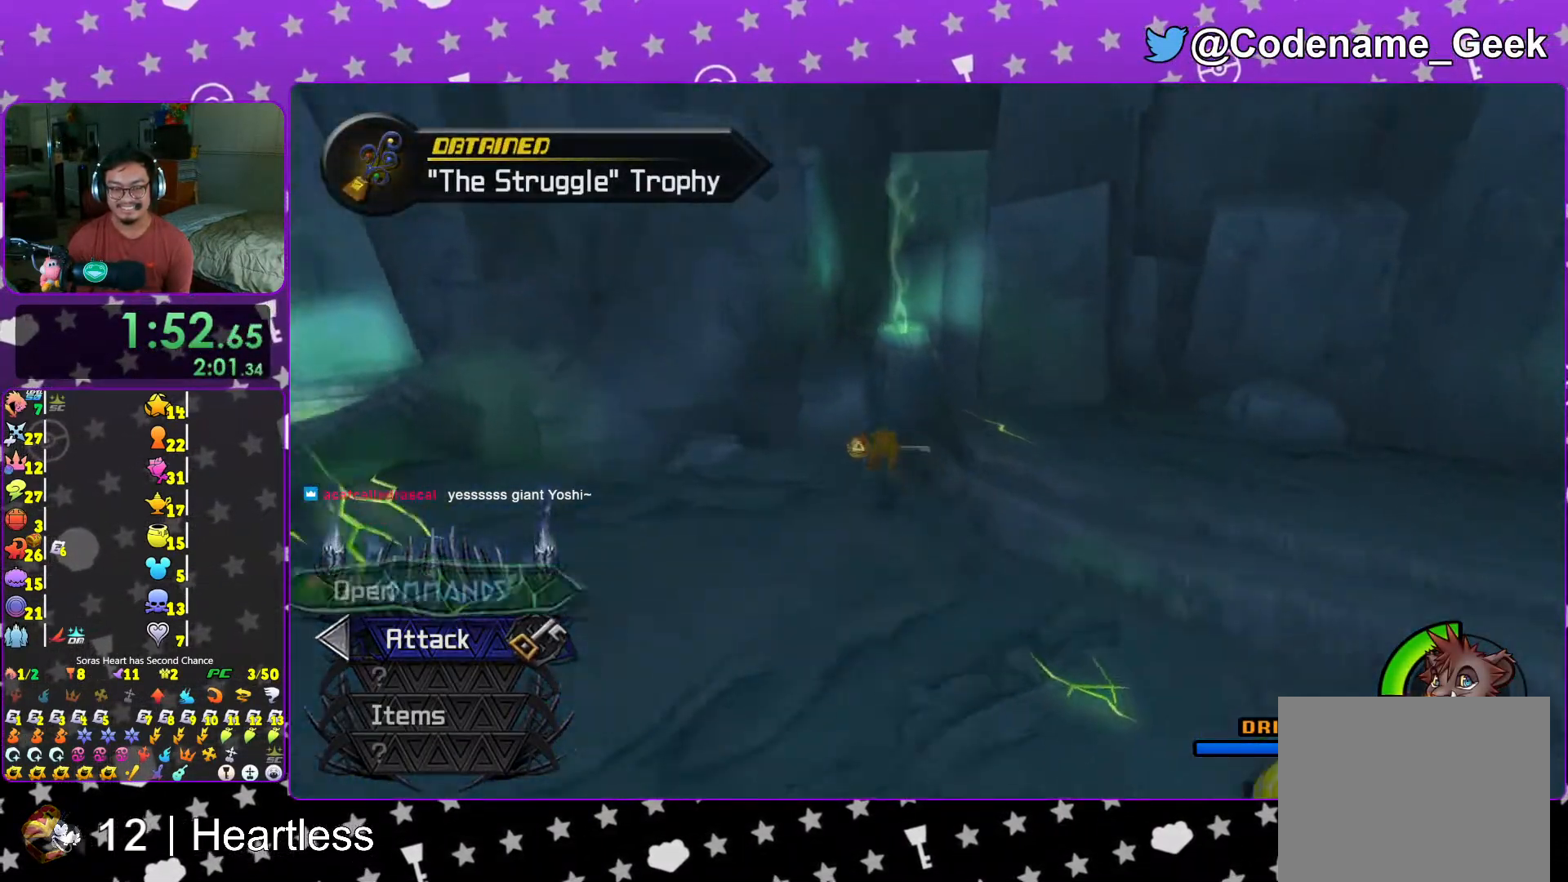
{"buttons": ["X"], "left_stick": "center", "right_stick": "center", "events": [[17, "X", "down"], [117, "X", "up"], [117, "left_stick", "center"], [217, "X", "down"], [317, "X", "up"], [417, "X", "down"], [417, "right_stick", "center"]]}
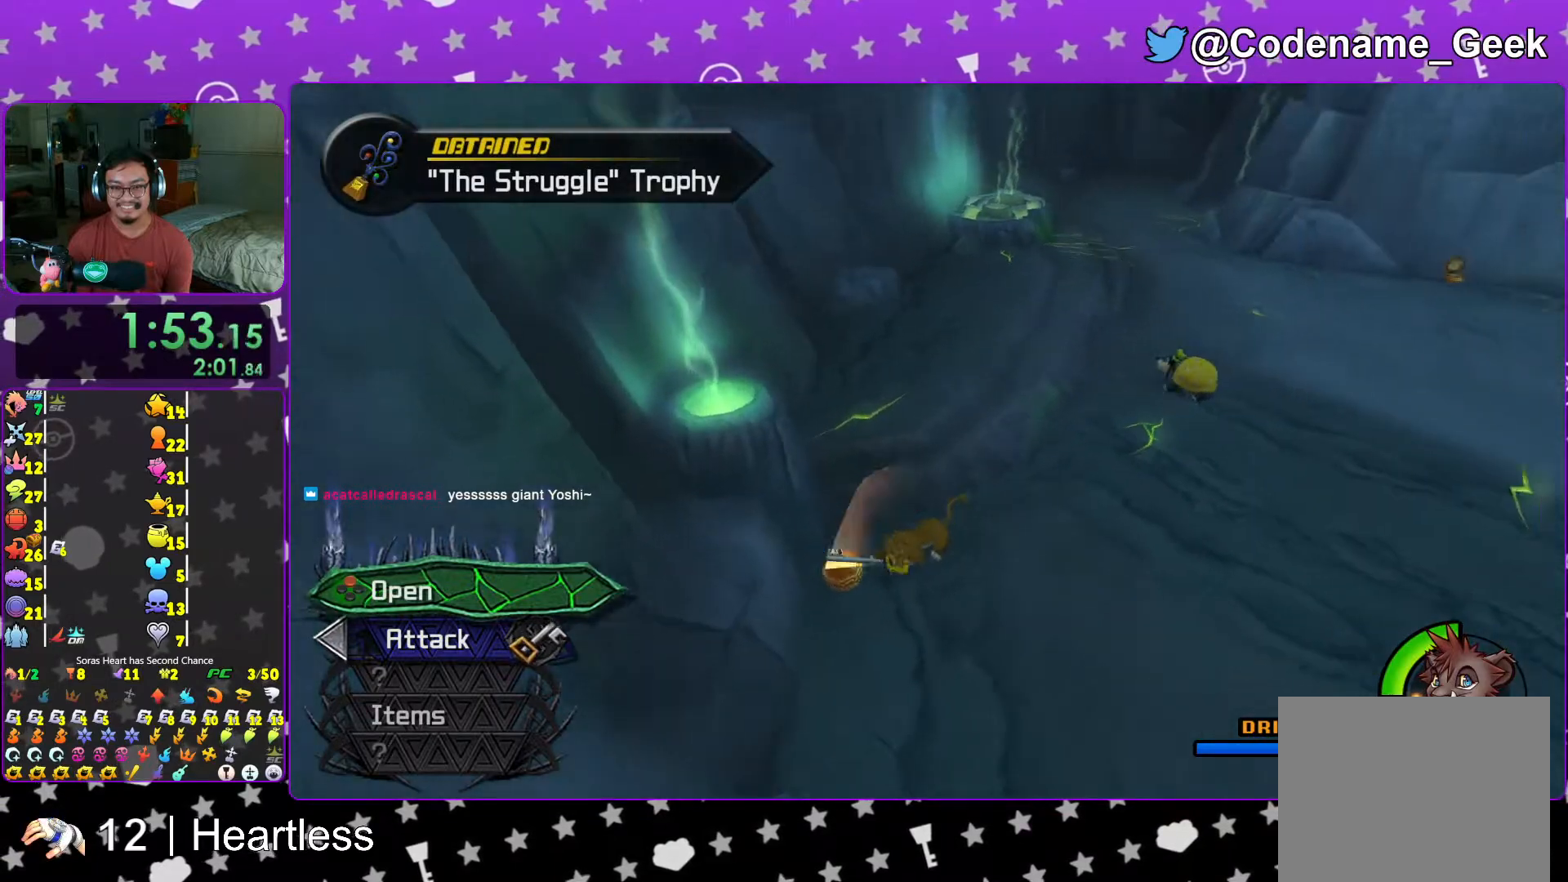
{"buttons": ["Y"], "left_stick": "up", "right_stick": "center", "events": [[33, "L1", "down"], [33, "X", "up"], [83, "L1", "up"], [133, "left_stick", "up"], [217, "right_stick", "right"], [283, "right_stick", "center"], [383, "Y", "down"]]}
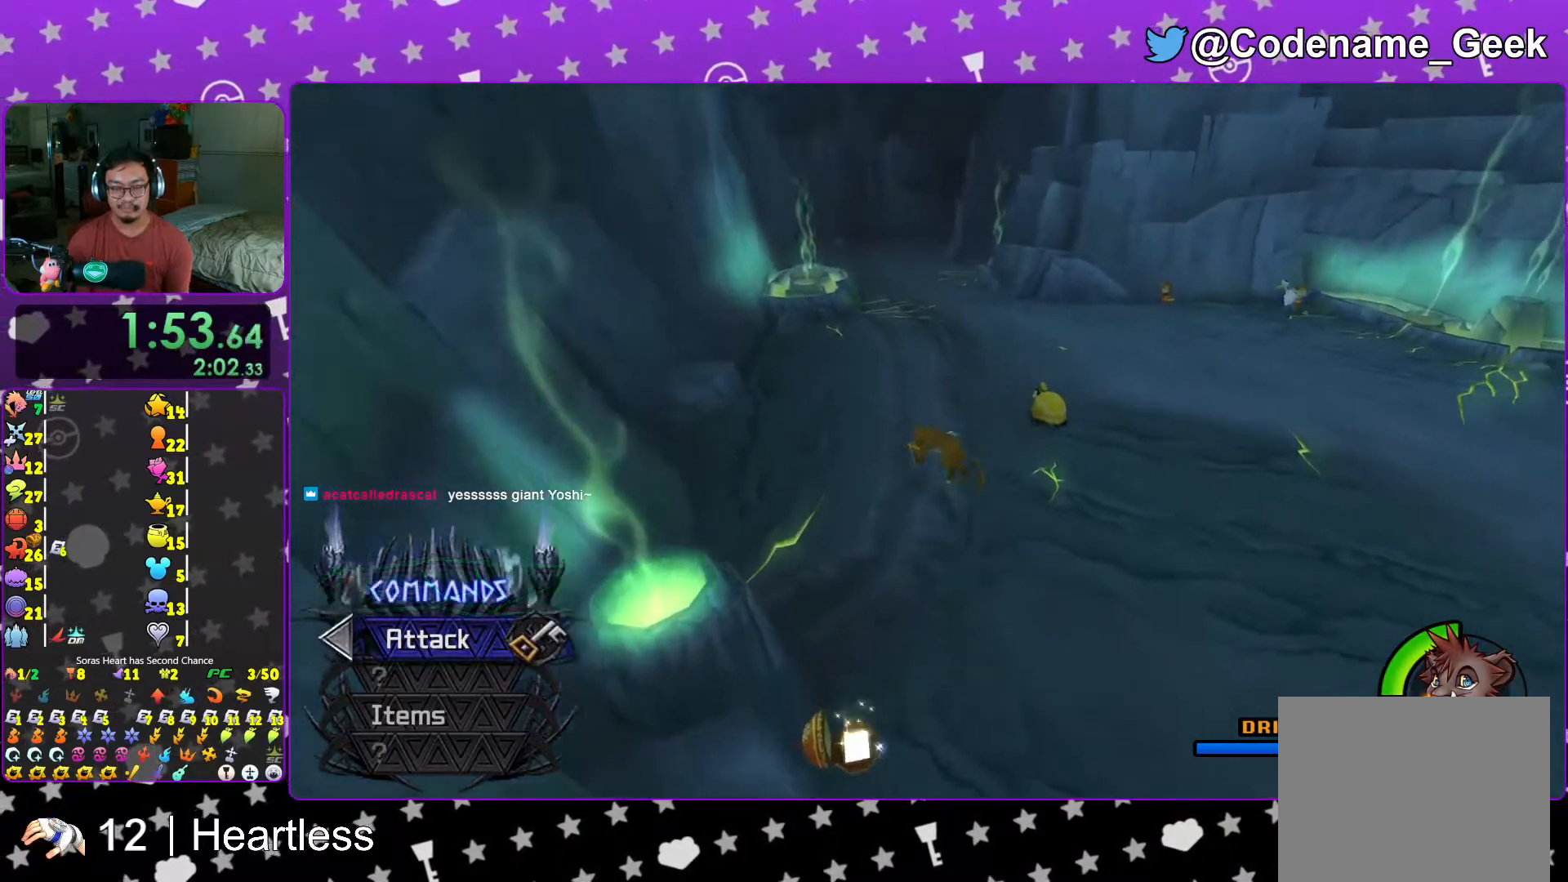
{"buttons": ["B", "Y"], "left_stick": "up", "right_stick": "center", "events": [[83, "right_stick", "left"], [133, "right_stick", "center"], [417, "B", "down"]]}
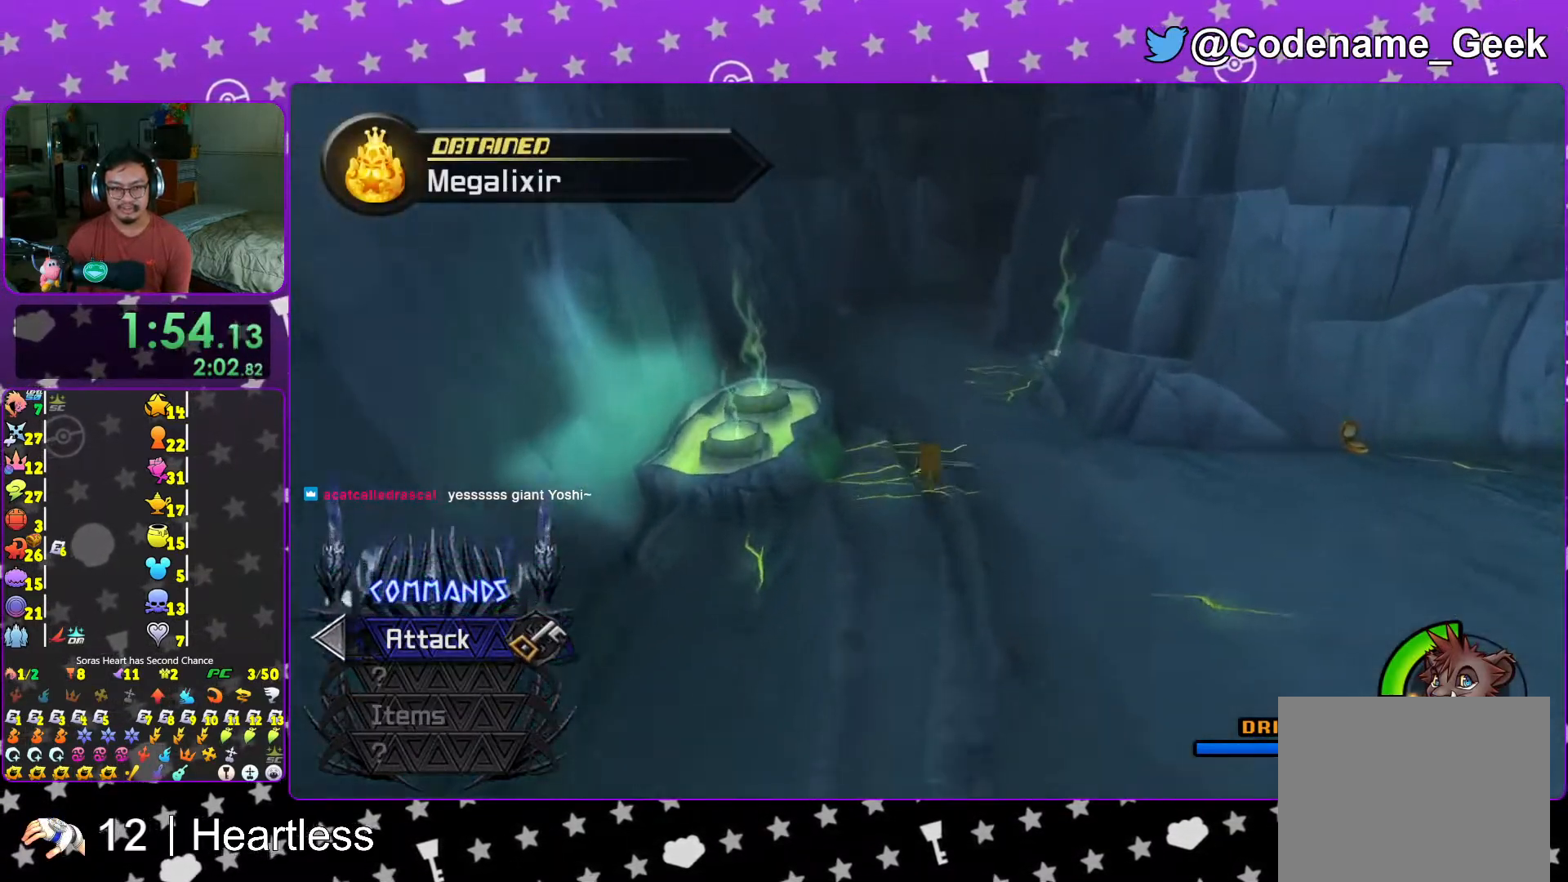
{"buttons": [], "left_stick": "up", "right_stick": "center", "events": [[283, "Y", "up"], [367, "B", "up"]]}
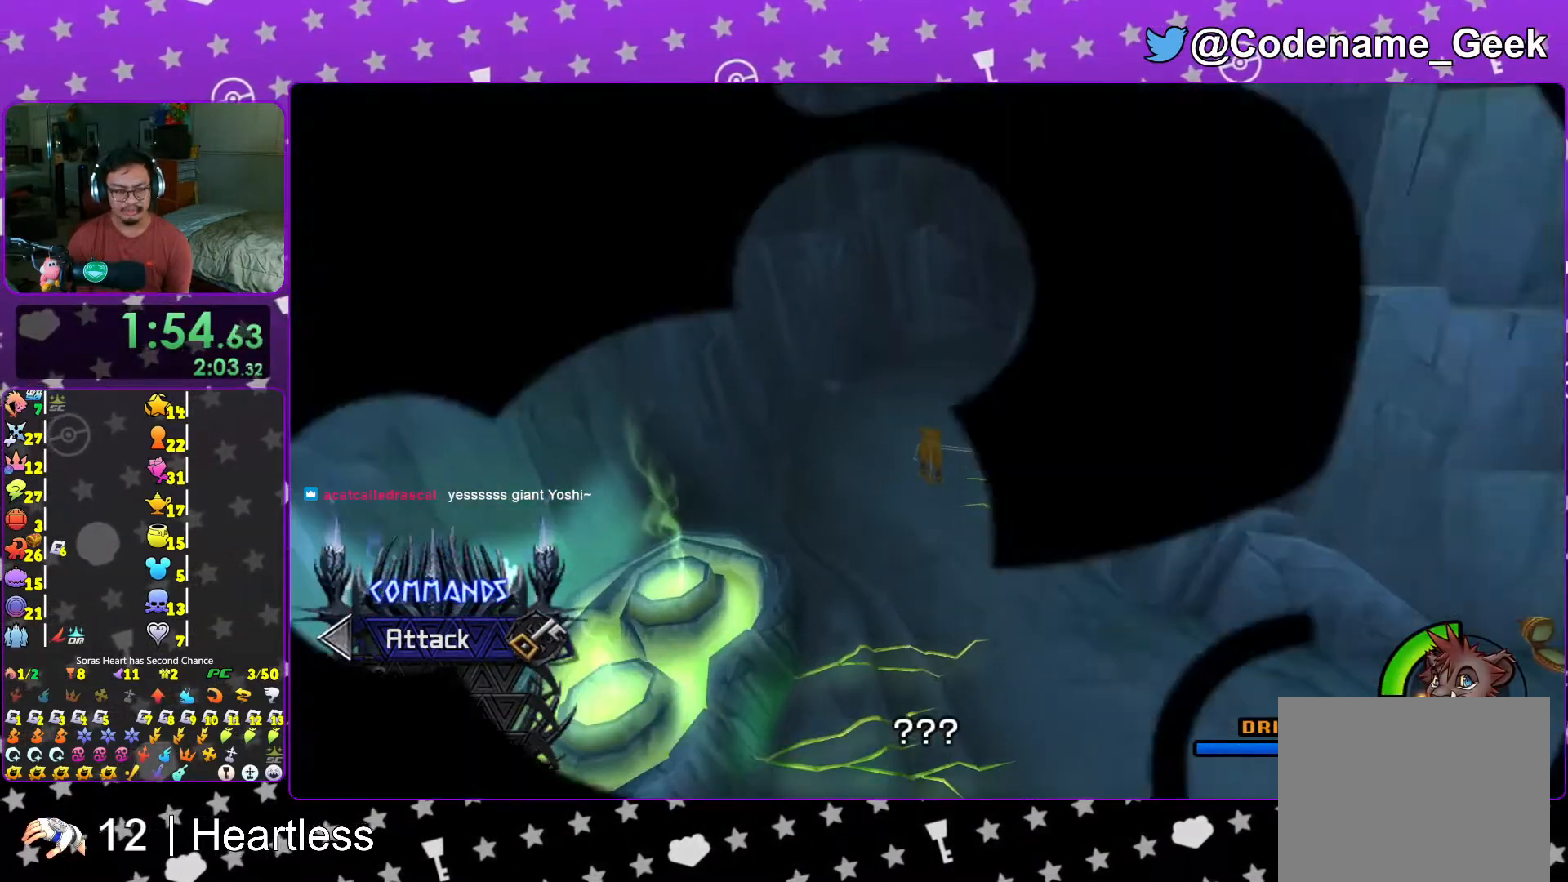
{"buttons": [], "left_stick": "up", "right_stick": "center", "events": [[17, "B", "down"], [83, "B", "up"], [183, "B", "down"], [283, "B", "up"], [367, "B", "down"], [483, "B", "up"]]}
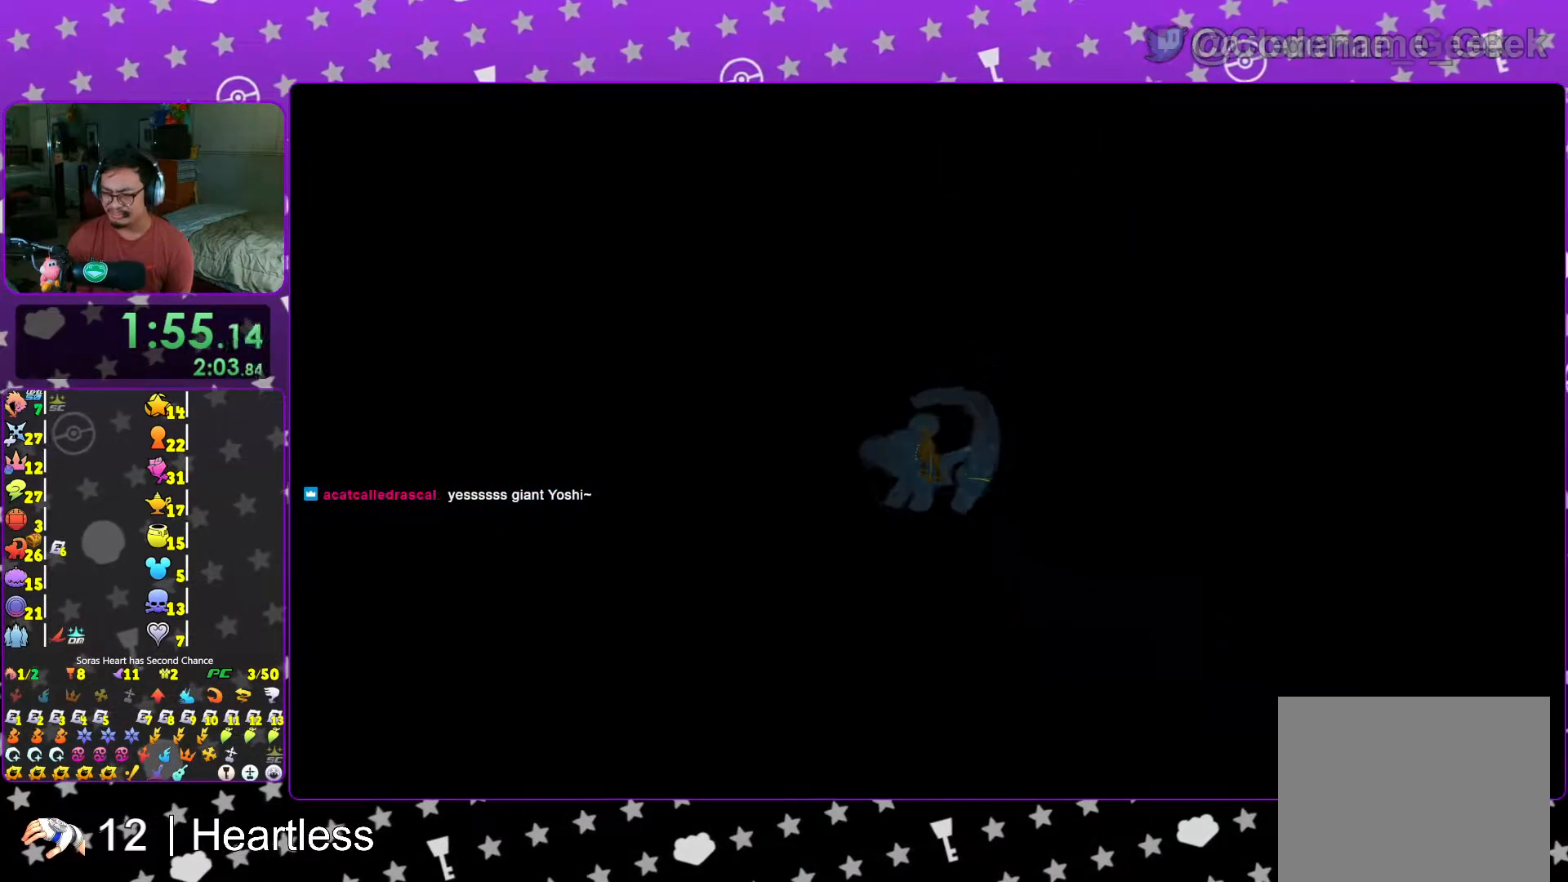
{"buttons": ["B"], "left_stick": "up-right", "right_stick": "center", "events": [[67, "B", "down"], [167, "B", "up"], [267, "B", "down"], [333, "B", "up"], [467, "B", "down"], [467, "left_stick", "up-right"]]}
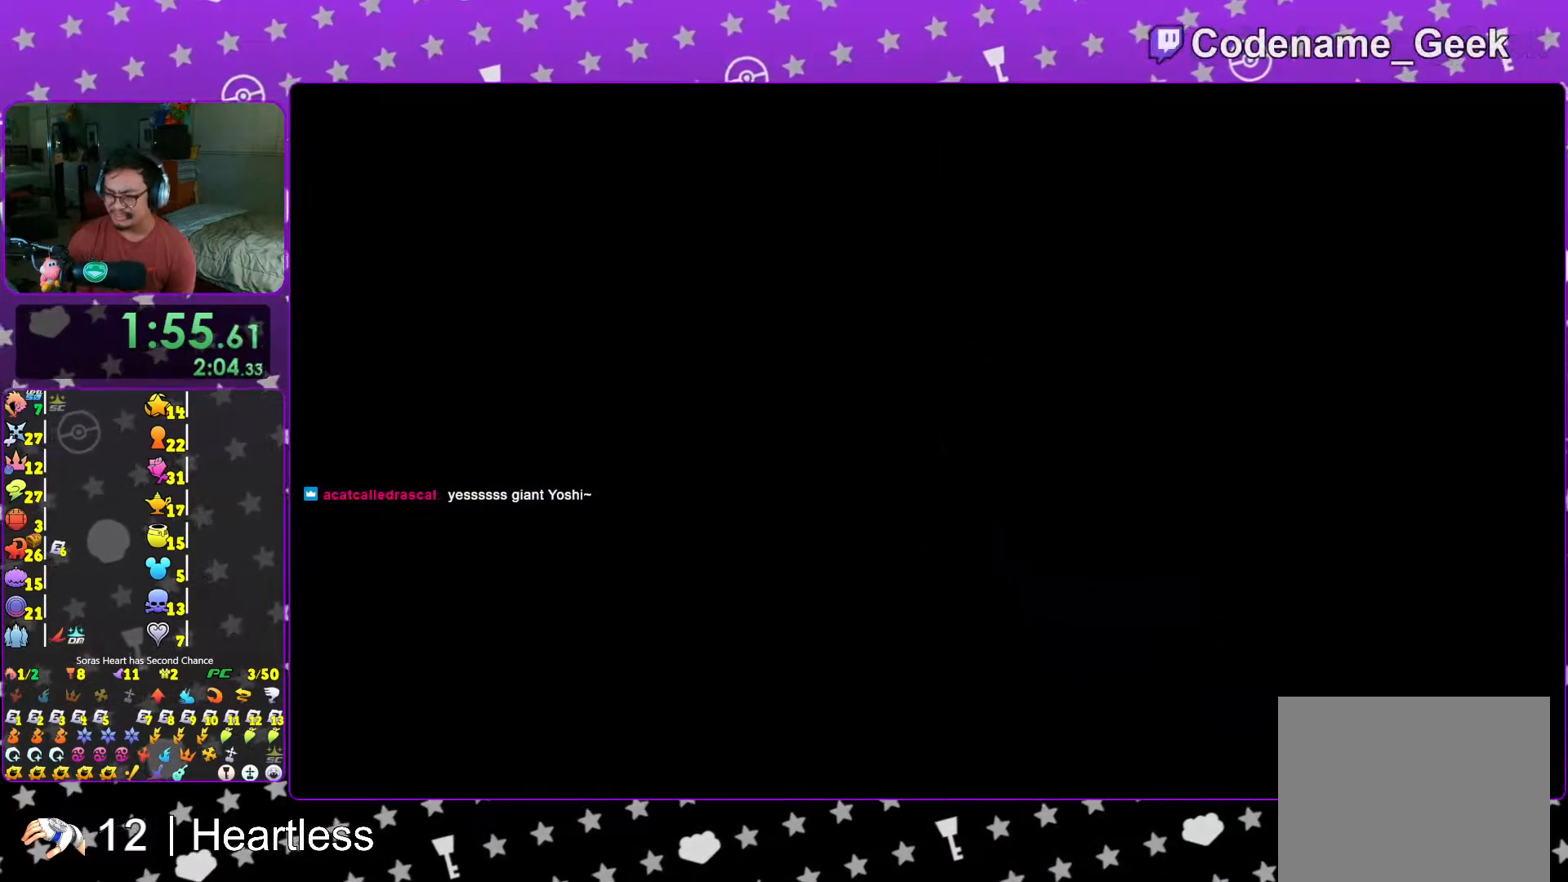
{"buttons": [], "left_stick": "center", "right_stick": "center", "events": [[33, "B", "up"], [117, "B", "down"], [117, "left_stick", "center"], [217, "B", "up"], [333, "B", "down"], [417, "B", "up"]]}
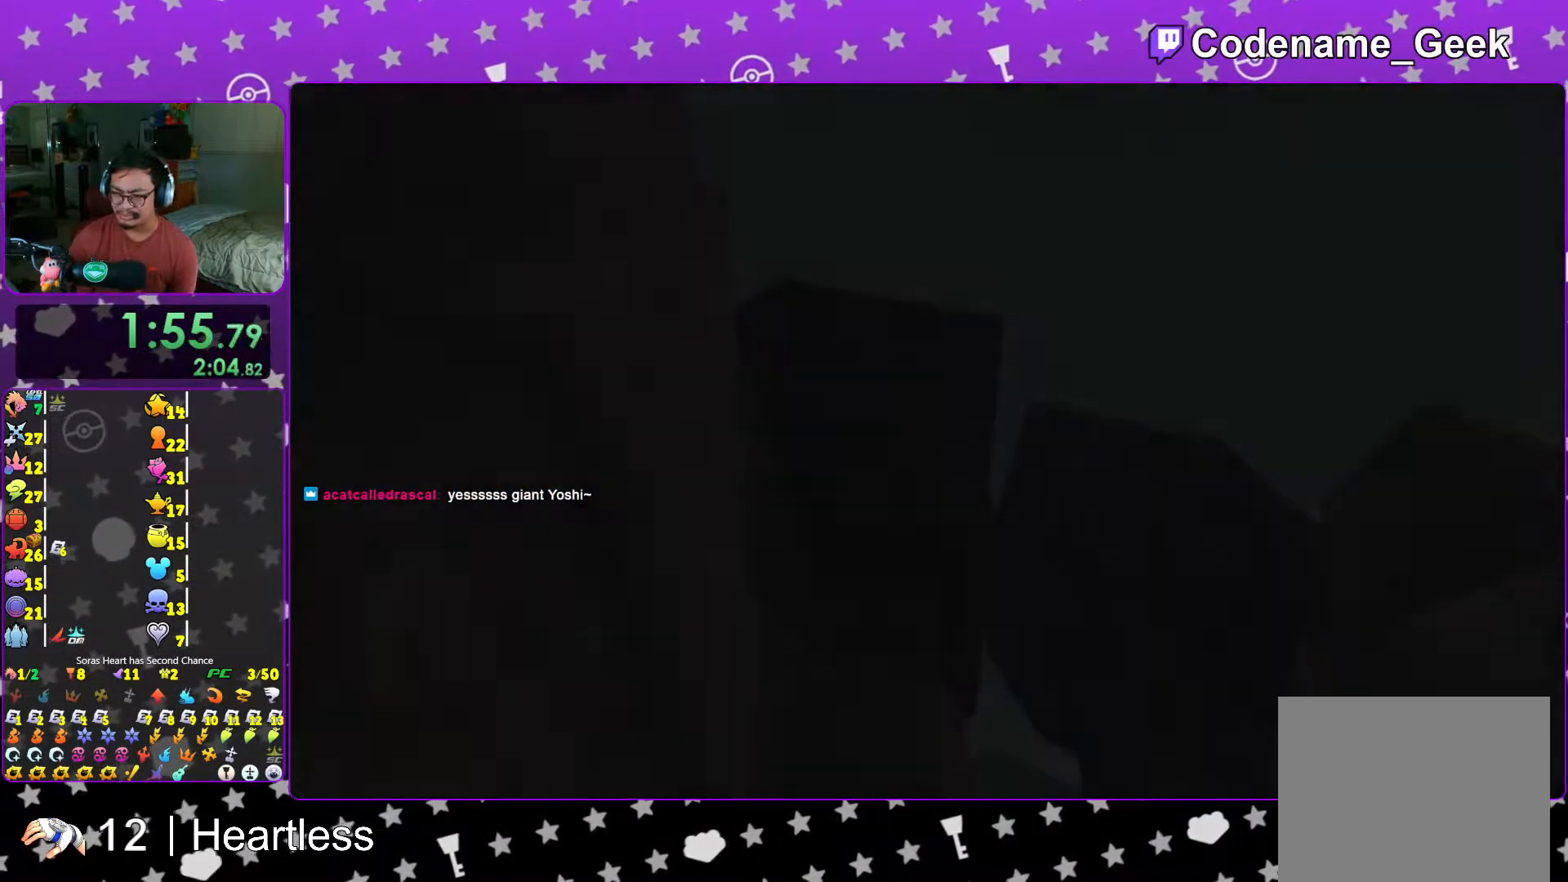
{"buttons": ["B"], "left_stick": "center", "right_stick": "center", "events": [[17, "B", "down"], [67, "B", "up"], [167, "B", "down"], [217, "B", "up"], [317, "B", "down"], [417, "B", "up"], [467, "B", "down"]]}
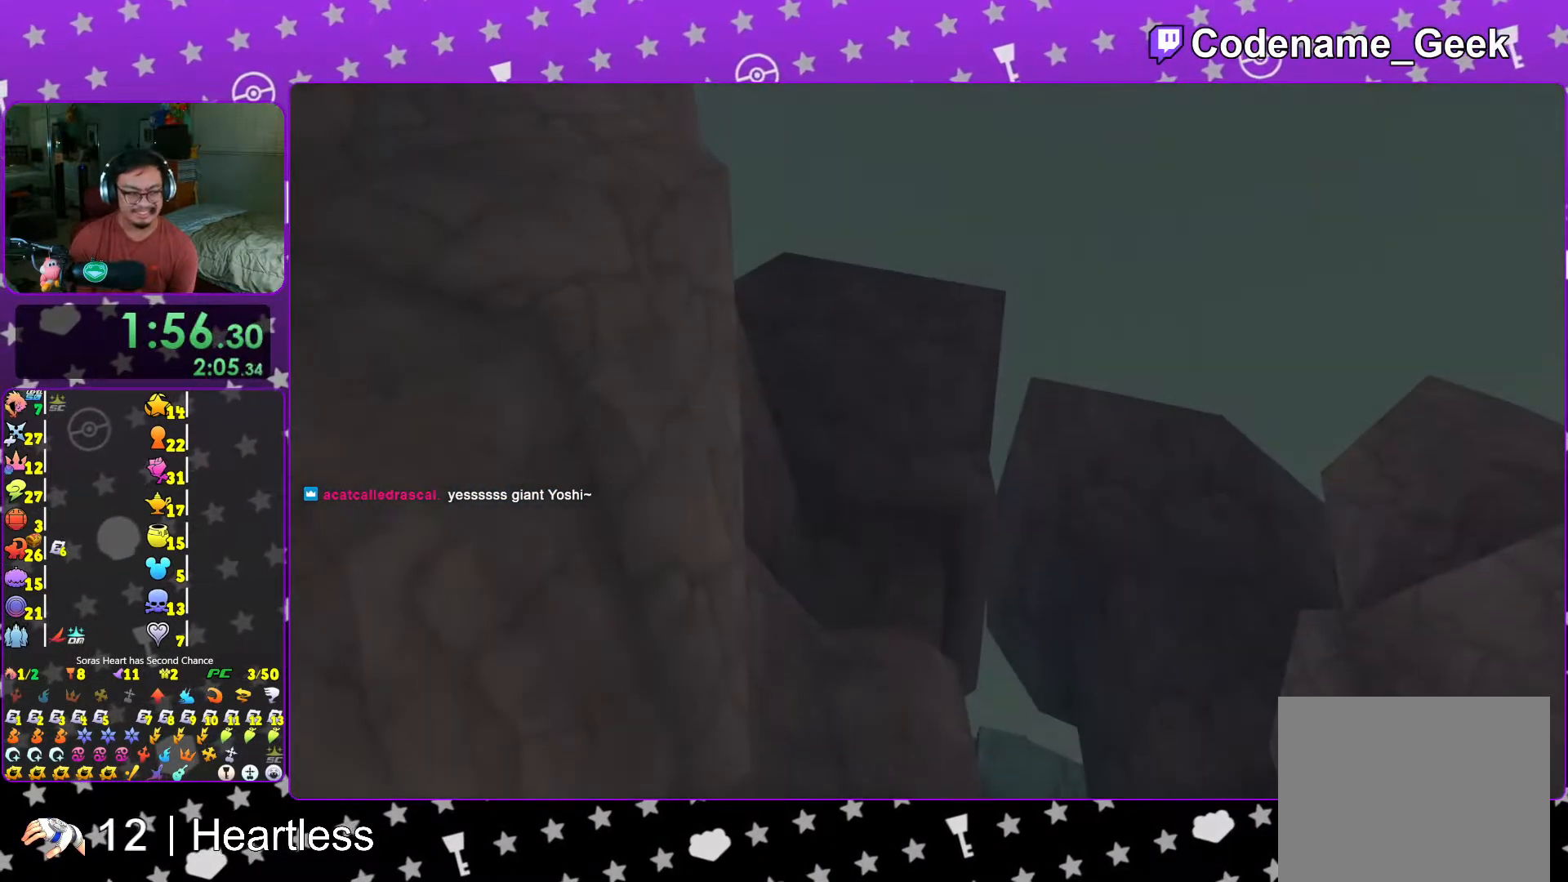
{"buttons": ["A", "B"], "left_stick": "center", "right_stick": "center", "events": [[67, "B", "up"], [167, "START", "down"], [267, "START", "up"], [317, "DPAD_DOWN", "down"], [367, "A", "down"], [417, "B", "down"], [417, "DPAD_DOWN", "up"], [433, "A", "up"], [467, "A", "down"]]}
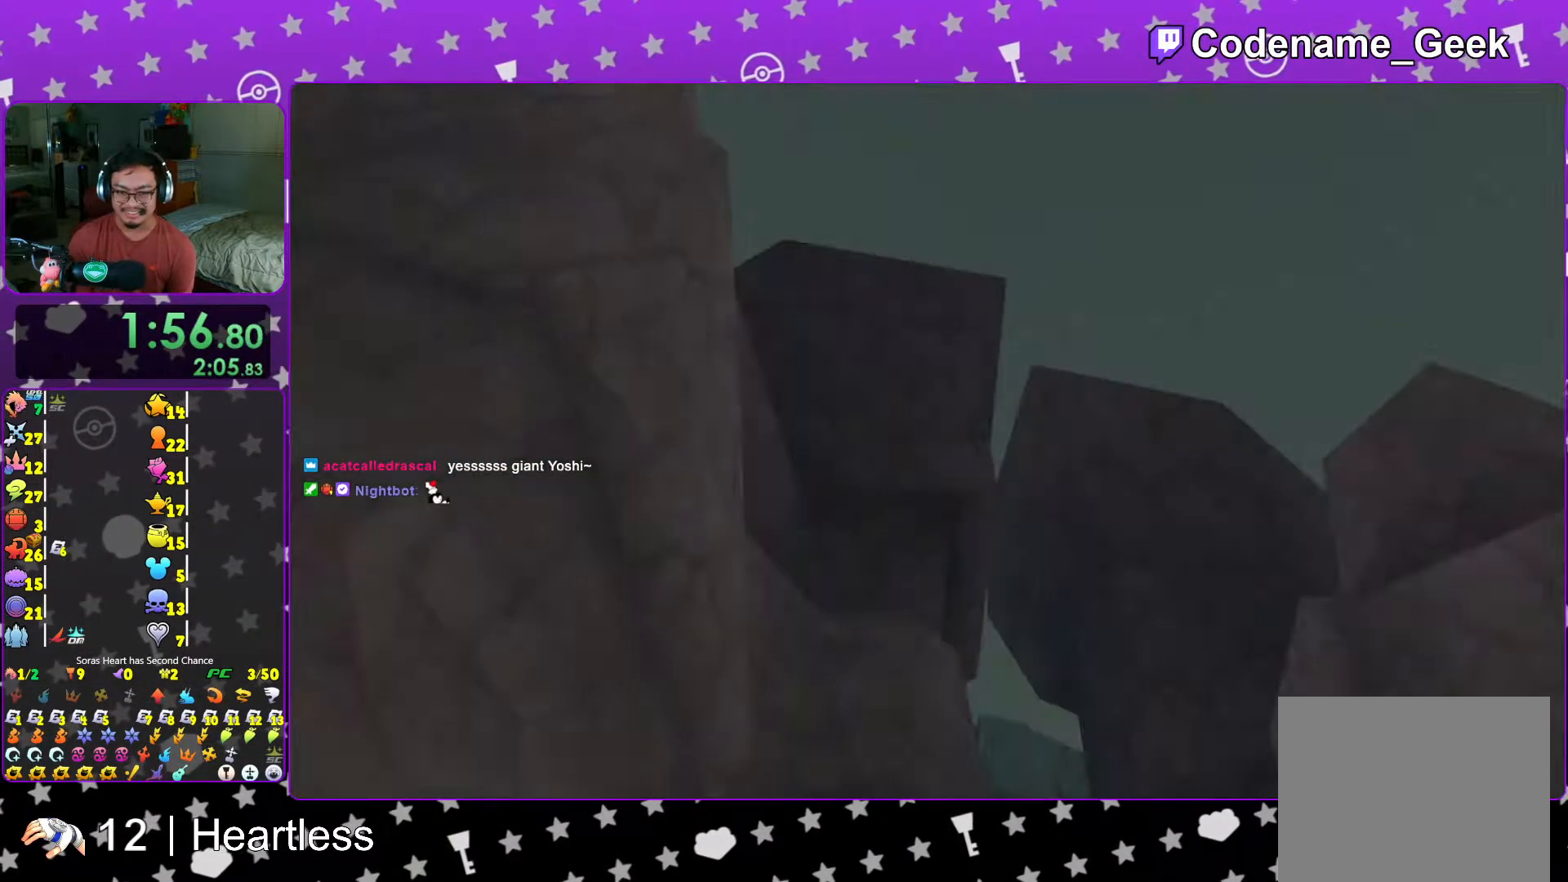
{"buttons": [], "left_stick": "center", "right_stick": "center", "events": [[33, "B", "up"], [117, "B", "down"], [167, "A", "up"], [233, "A", "down"], [383, "A", "up"], [467, "B", "up"]]}
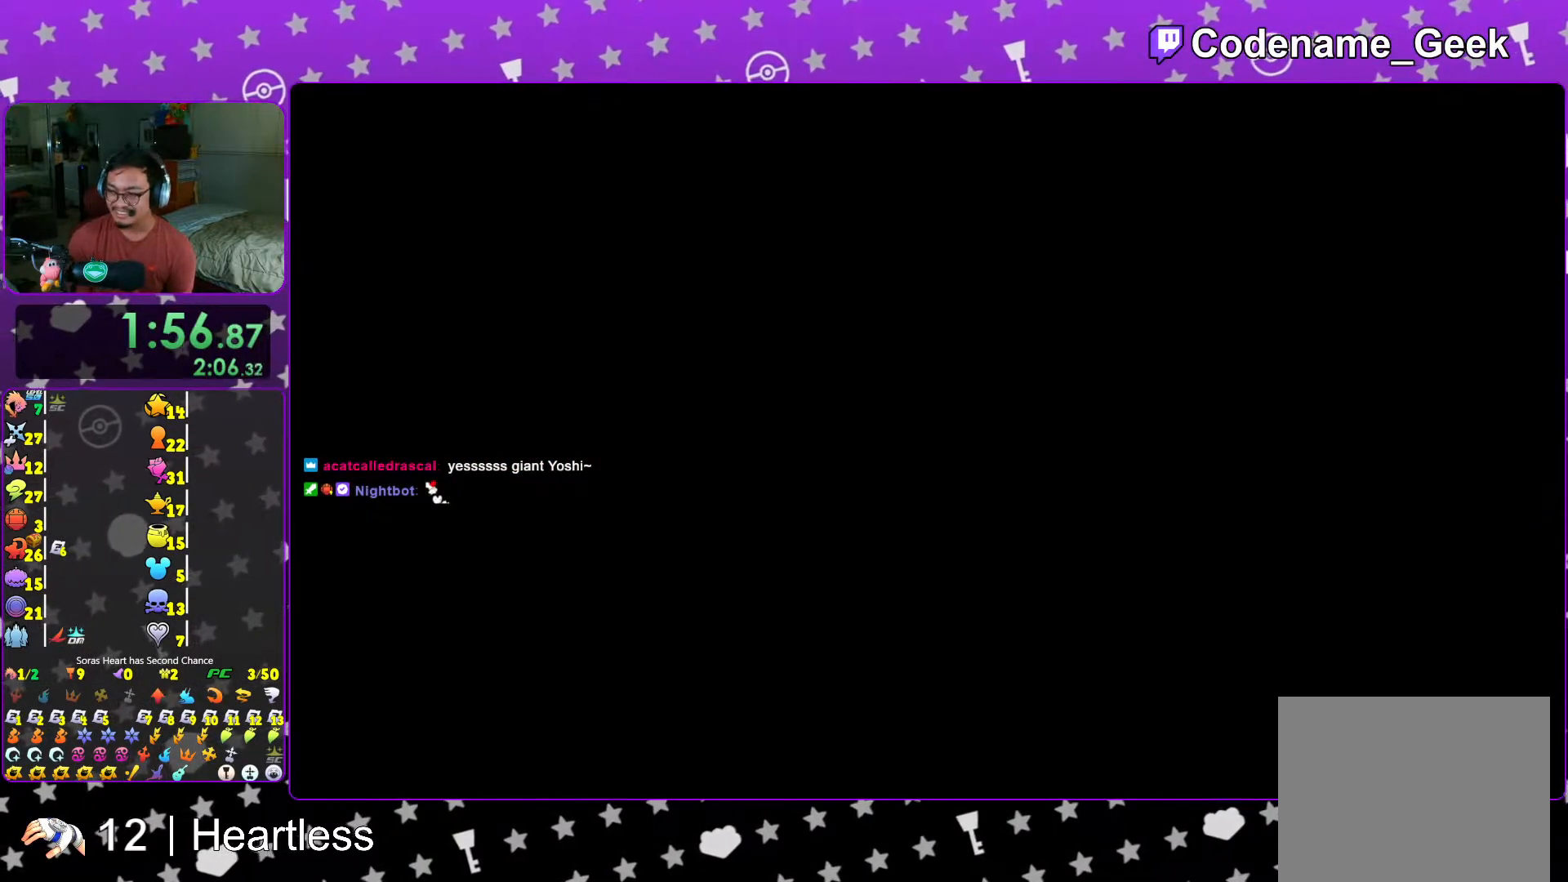
{"buttons": ["B"], "left_stick": "center", "right_stick": "center", "events": [[17, "A", "down"], [33, "A", "up"], [33, "B", "down"], [117, "A", "down"], [117, "B", "up"], [167, "A", "up"], [167, "B", "down"], [217, "A", "down"], [217, "B", "up"], [317, "B", "down"], [333, "A", "up"], [383, "A", "down"], [467, "A", "up"]]}
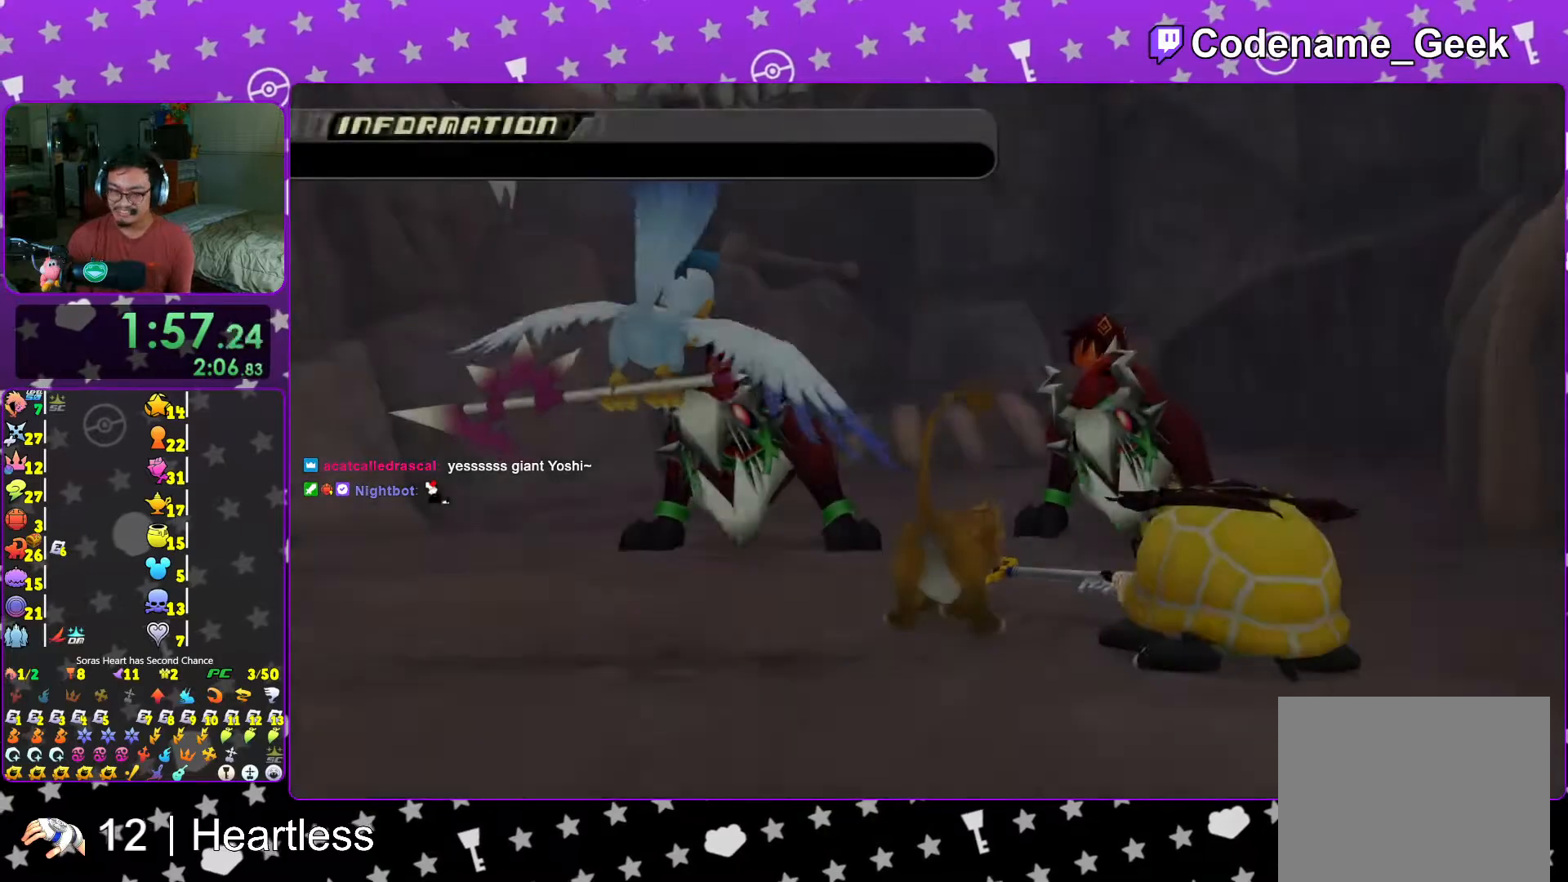
{"buttons": [], "left_stick": "center", "right_stick": "center", "events": [[33, "B", "up"]]}
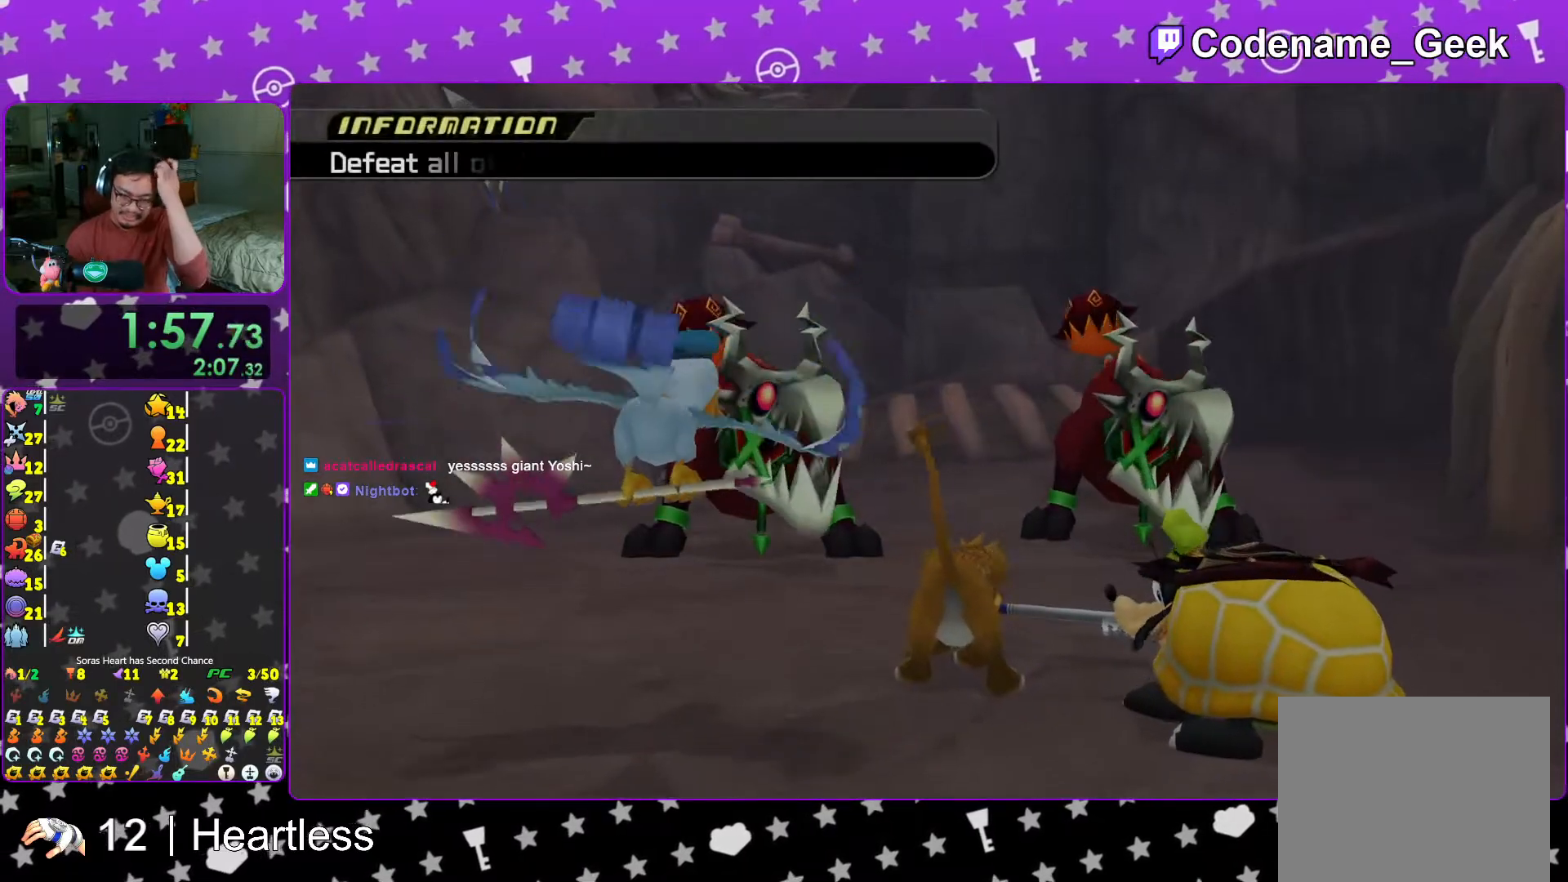
{"buttons": [], "left_stick": "center", "right_stick": "center"}
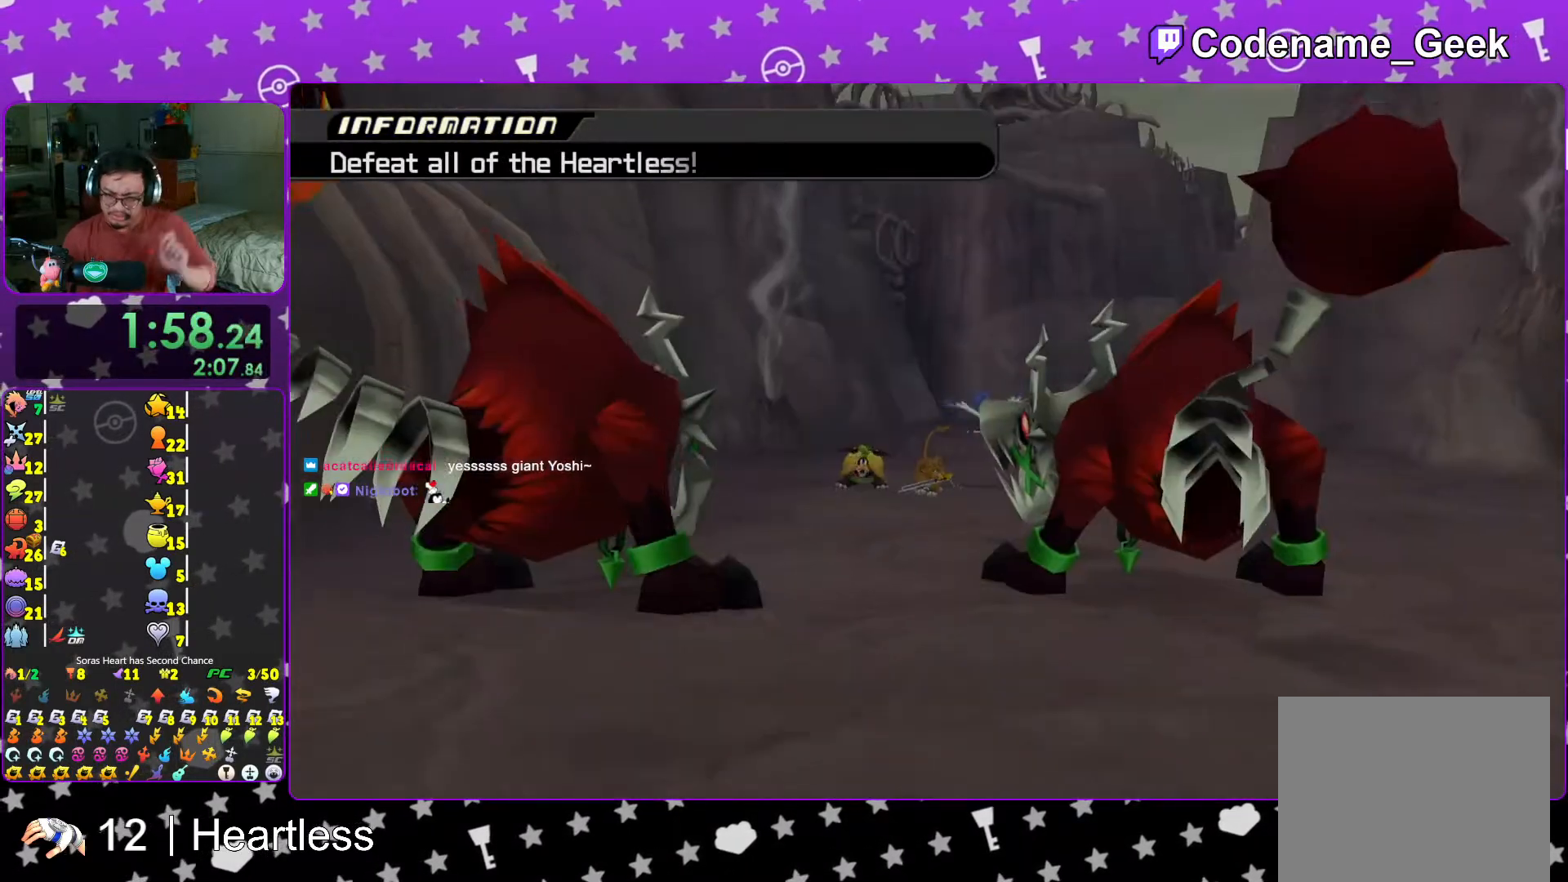
{"buttons": [], "left_stick": "center", "right_stick": "center", "events": [[67, "A", "down"], [483, "A", "up"]]}
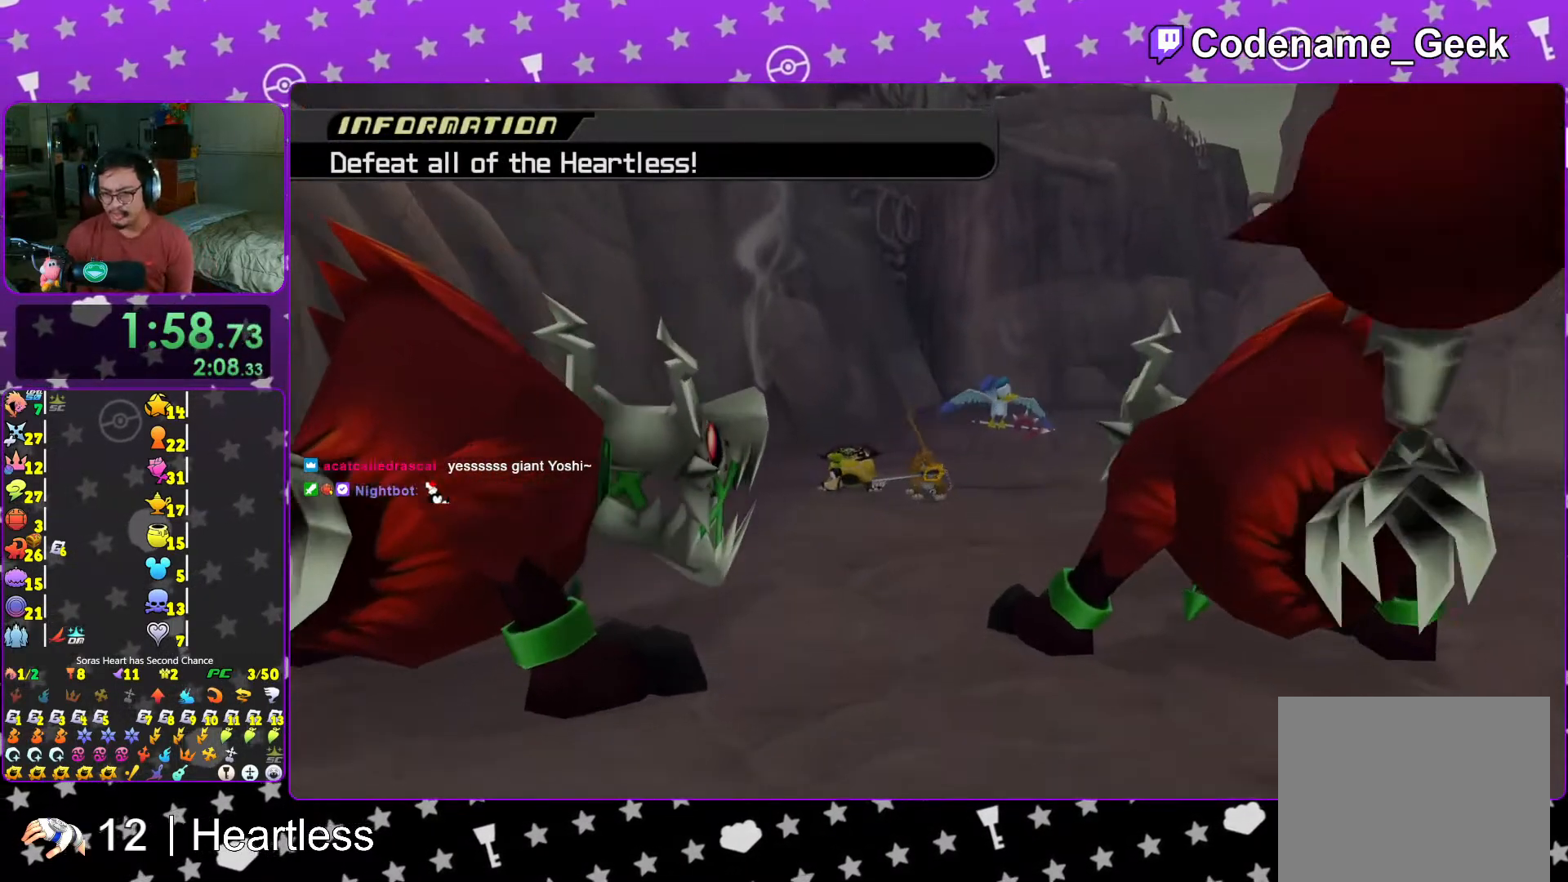
{"buttons": [], "left_stick": "up-left", "right_stick": "center", "events": [[217, "left_stick", "up-left"]]}
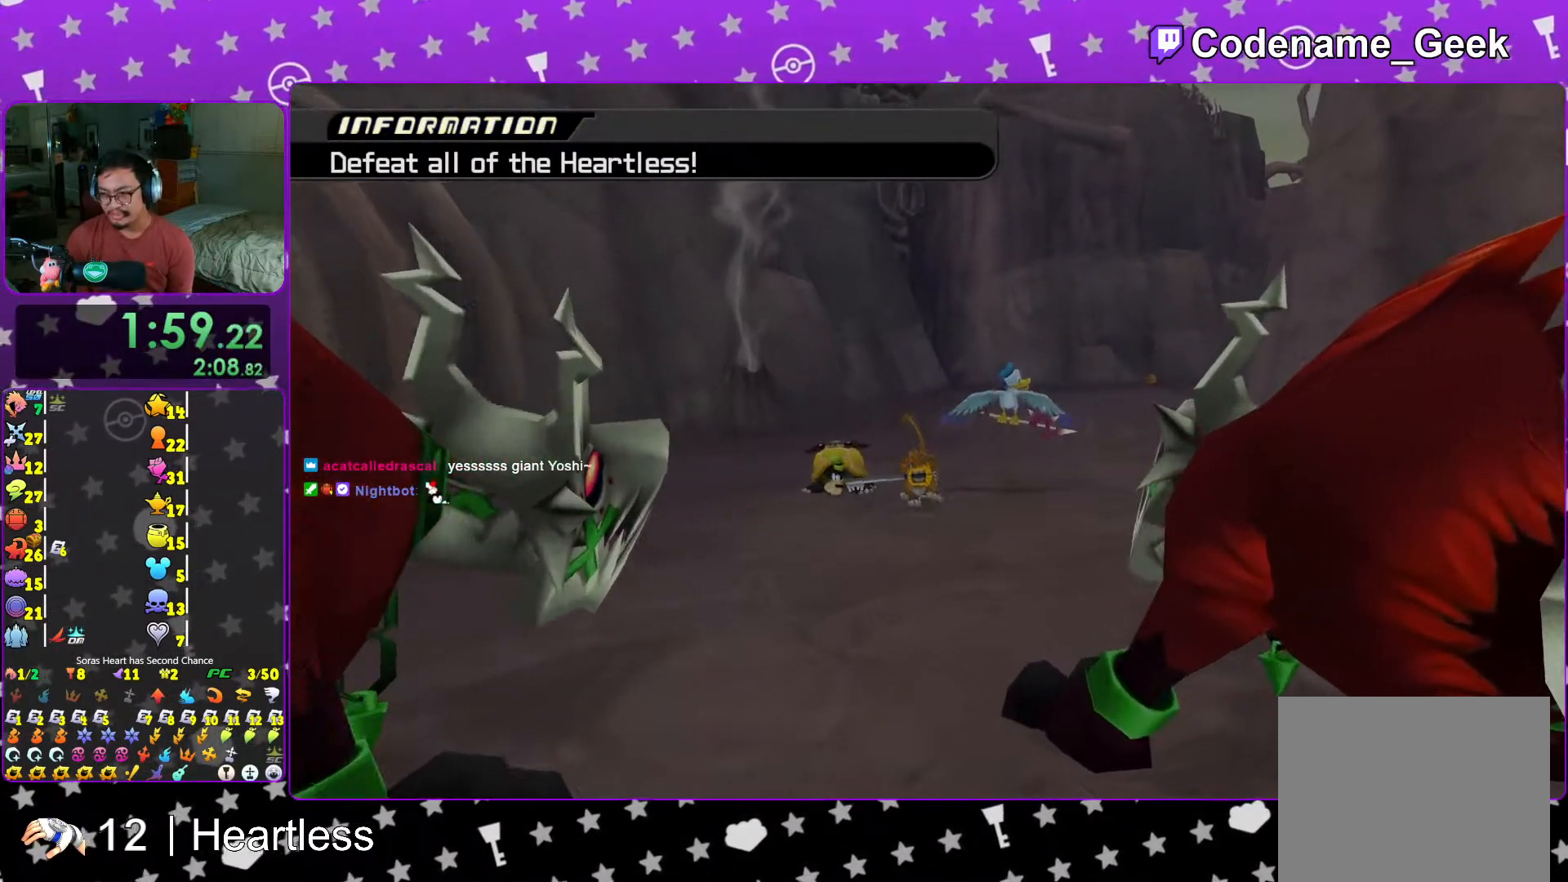
{"buttons": [], "left_stick": "up-left", "right_stick": "center", "events": []}
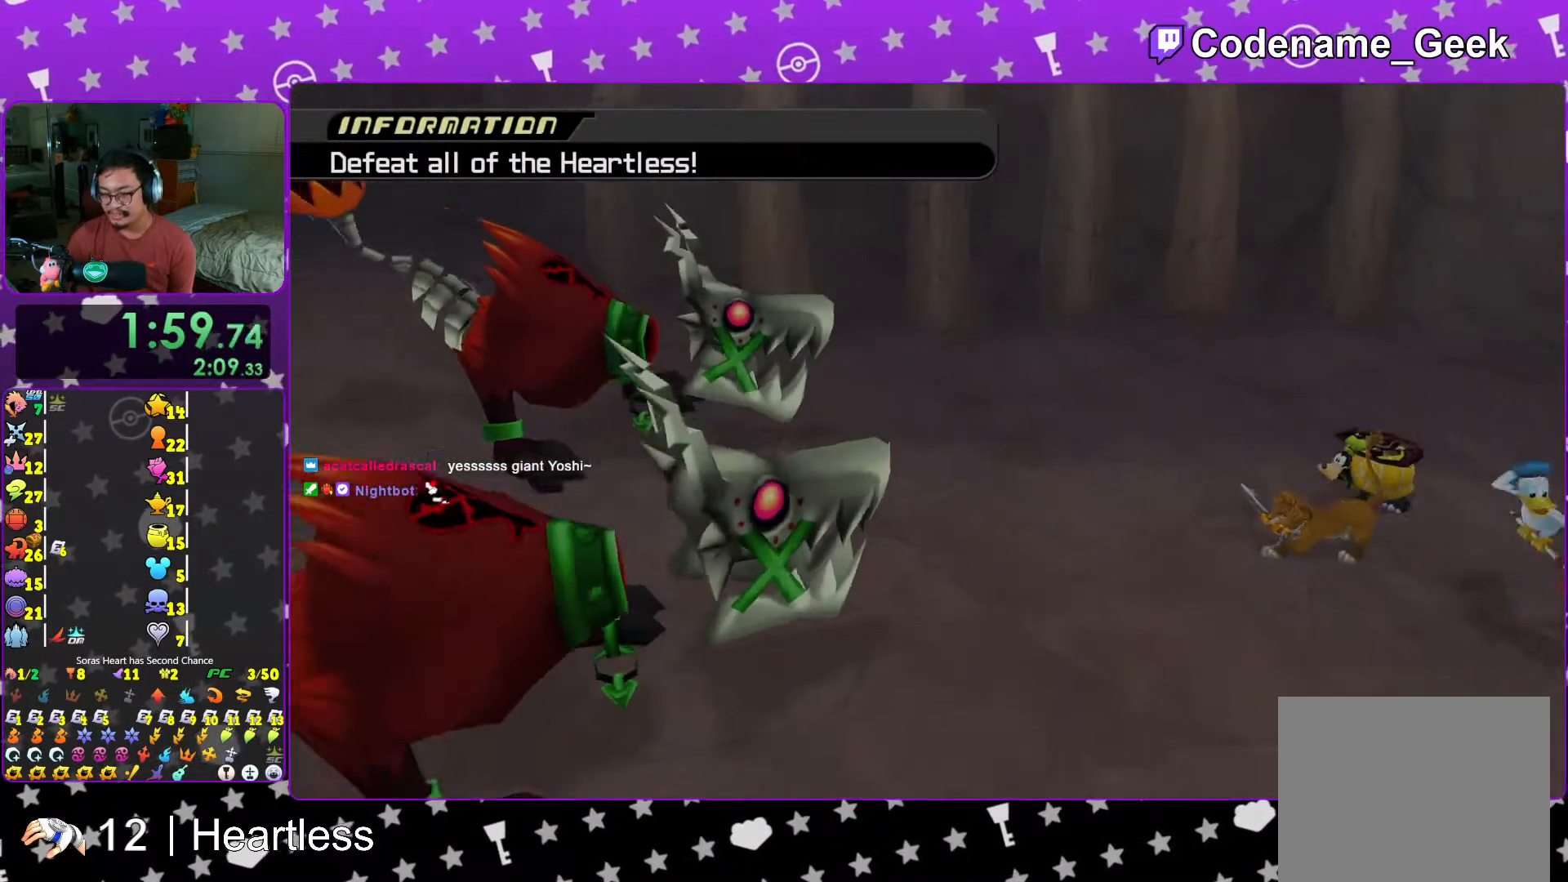
{"buttons": ["Y"], "left_stick": "up-left", "right_stick": "center", "events": [[83, "Y", "down"]]}
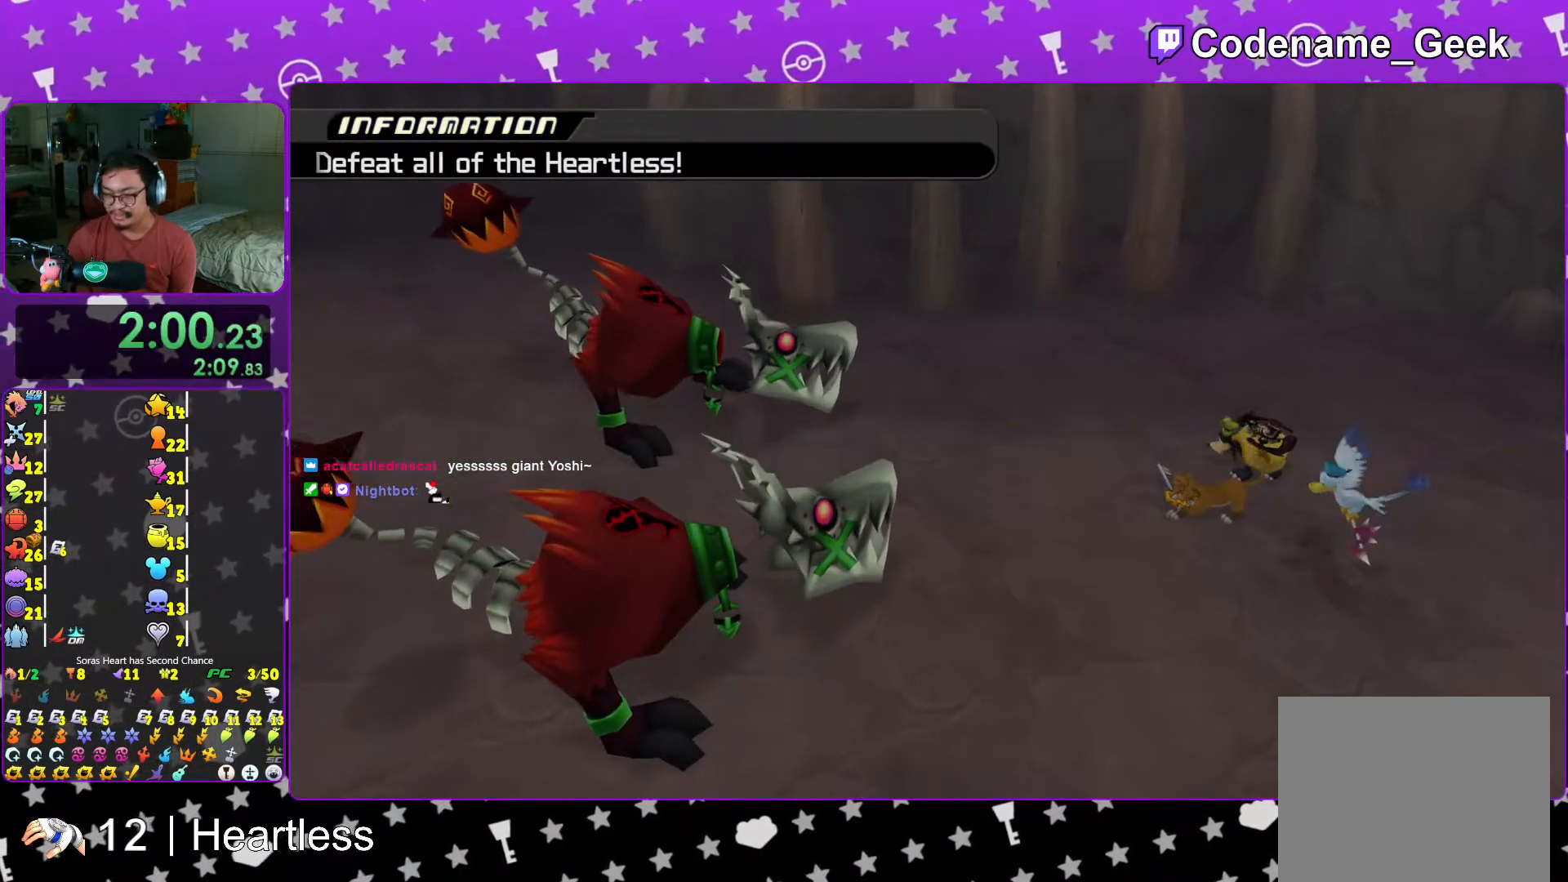
{"buttons": ["Y"], "left_stick": "up-left", "right_stick": "center", "events": [[33, "X", "down"], [117, "X", "up"], [217, "X", "down"], [283, "X", "up"], [367, "X", "down"], [433, "X", "up"]]}
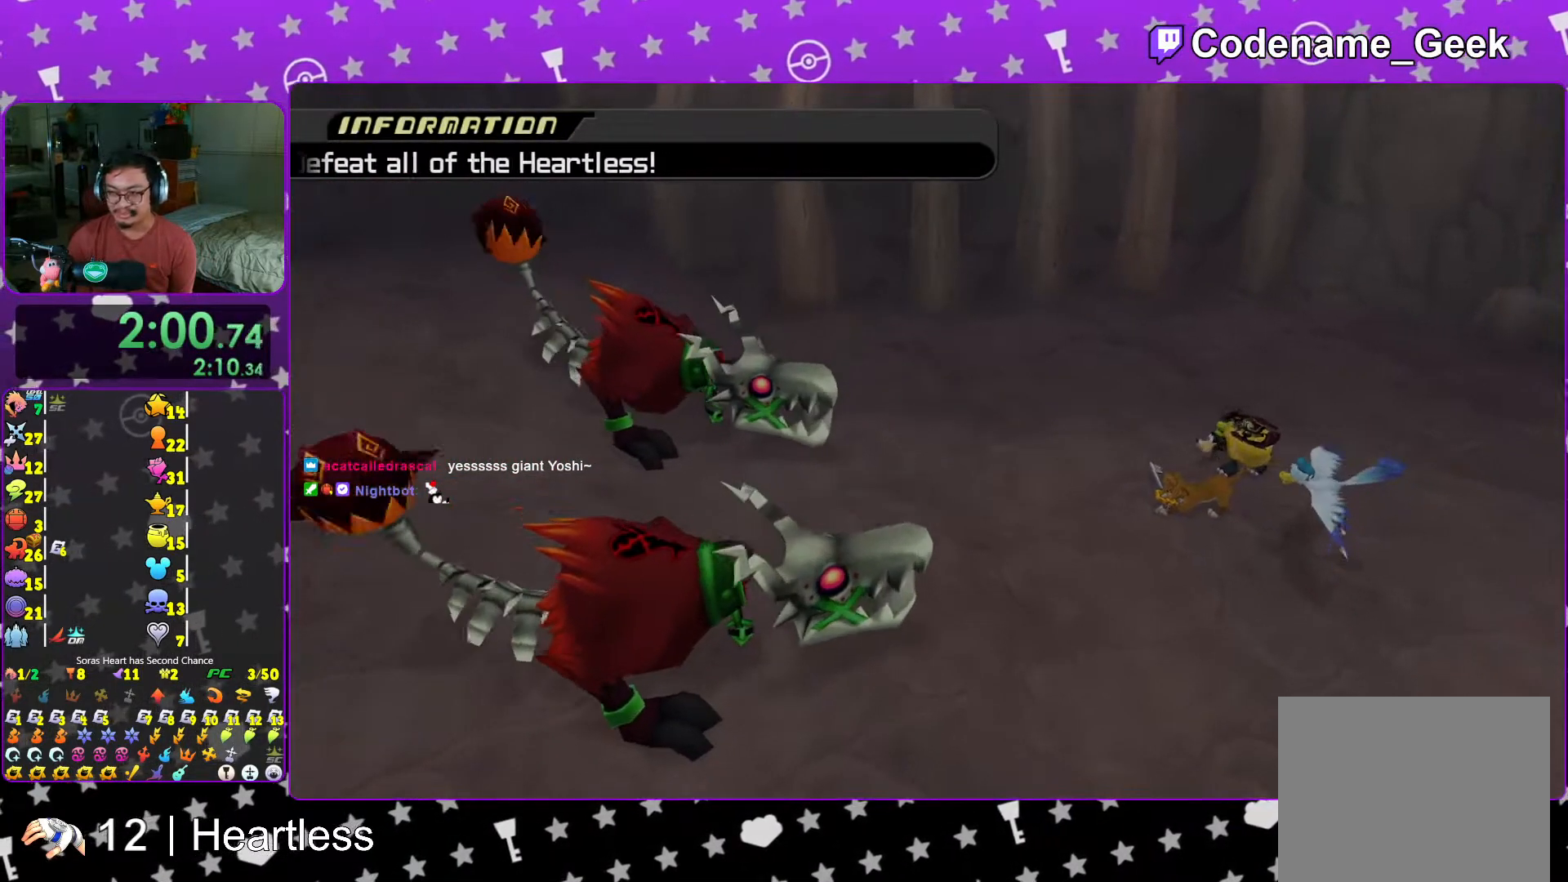
{"buttons": ["Y"], "left_stick": "up-left", "right_stick": "center", "events": [[33, "X", "down"], [117, "X", "up"], [217, "X", "down"], [267, "X", "up"], [367, "X", "down"], [433, "X", "up"]]}
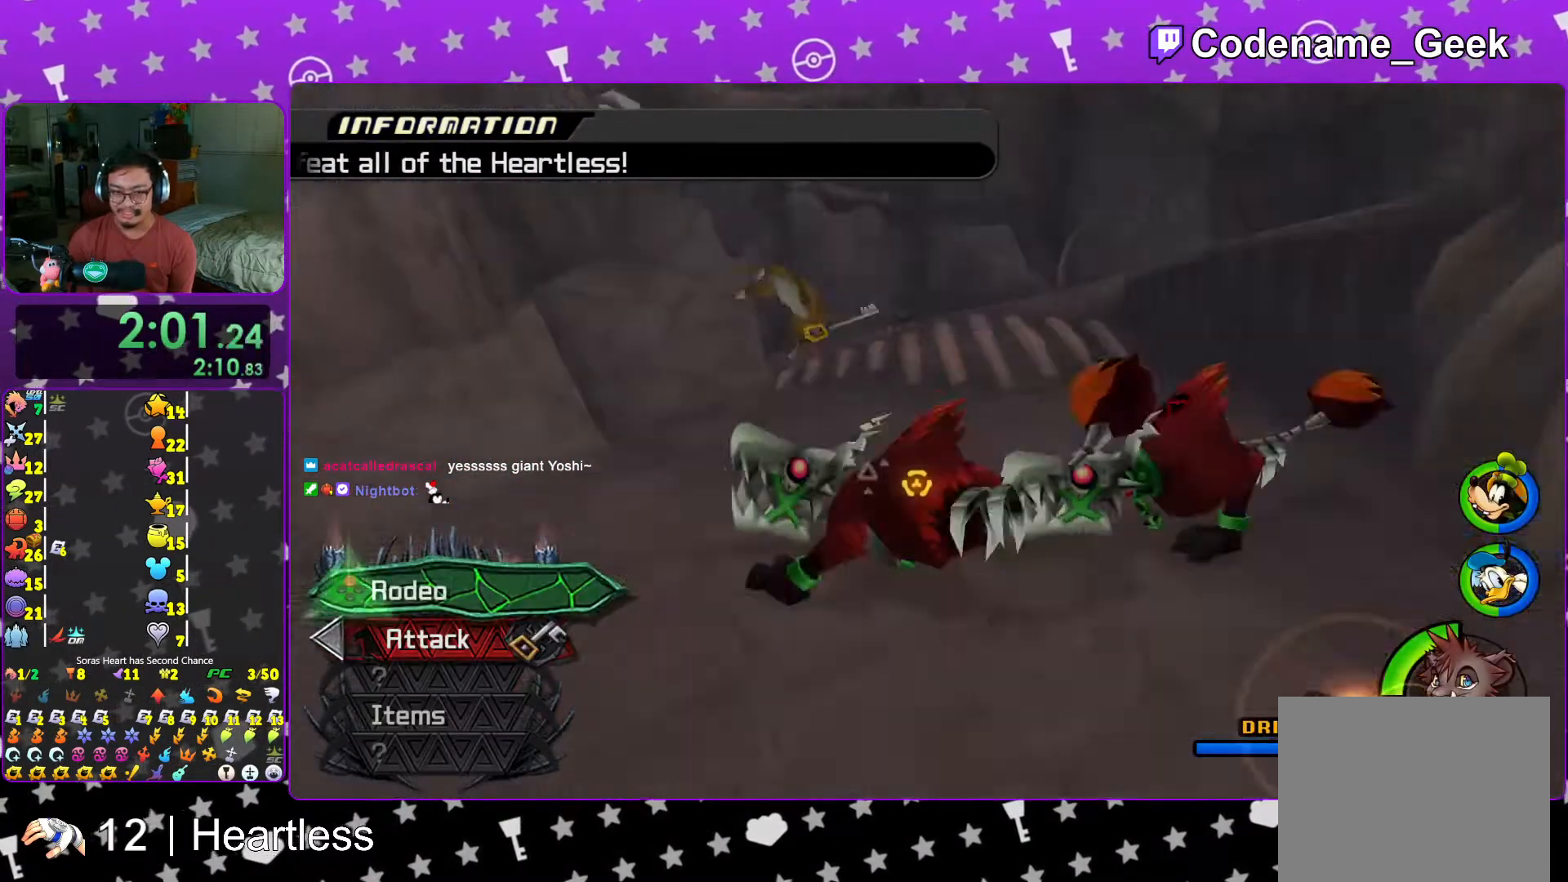
{"buttons": ["X", "Y"], "left_stick": "up", "right_stick": "center", "events": [[33, "X", "down"], [117, "X", "up"], [217, "X", "down"], [283, "X", "up"], [367, "left_stick", "up"], [383, "X", "down"]]}
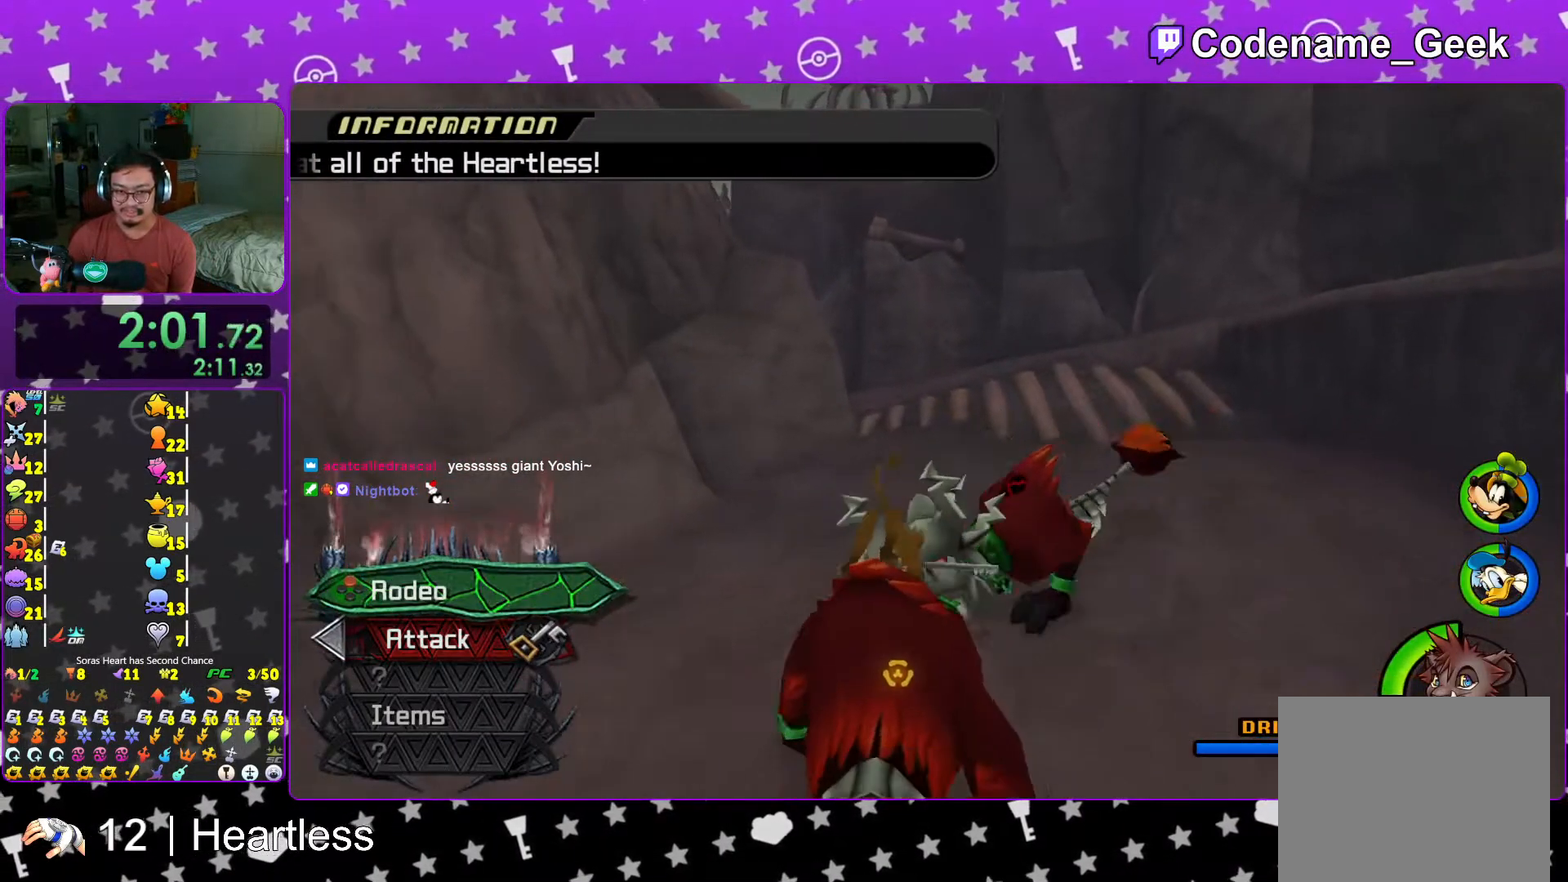
{"buttons": [], "left_stick": "up", "right_stick": "center", "events": [[17, "X", "up"], [33, "Y", "up"]]}